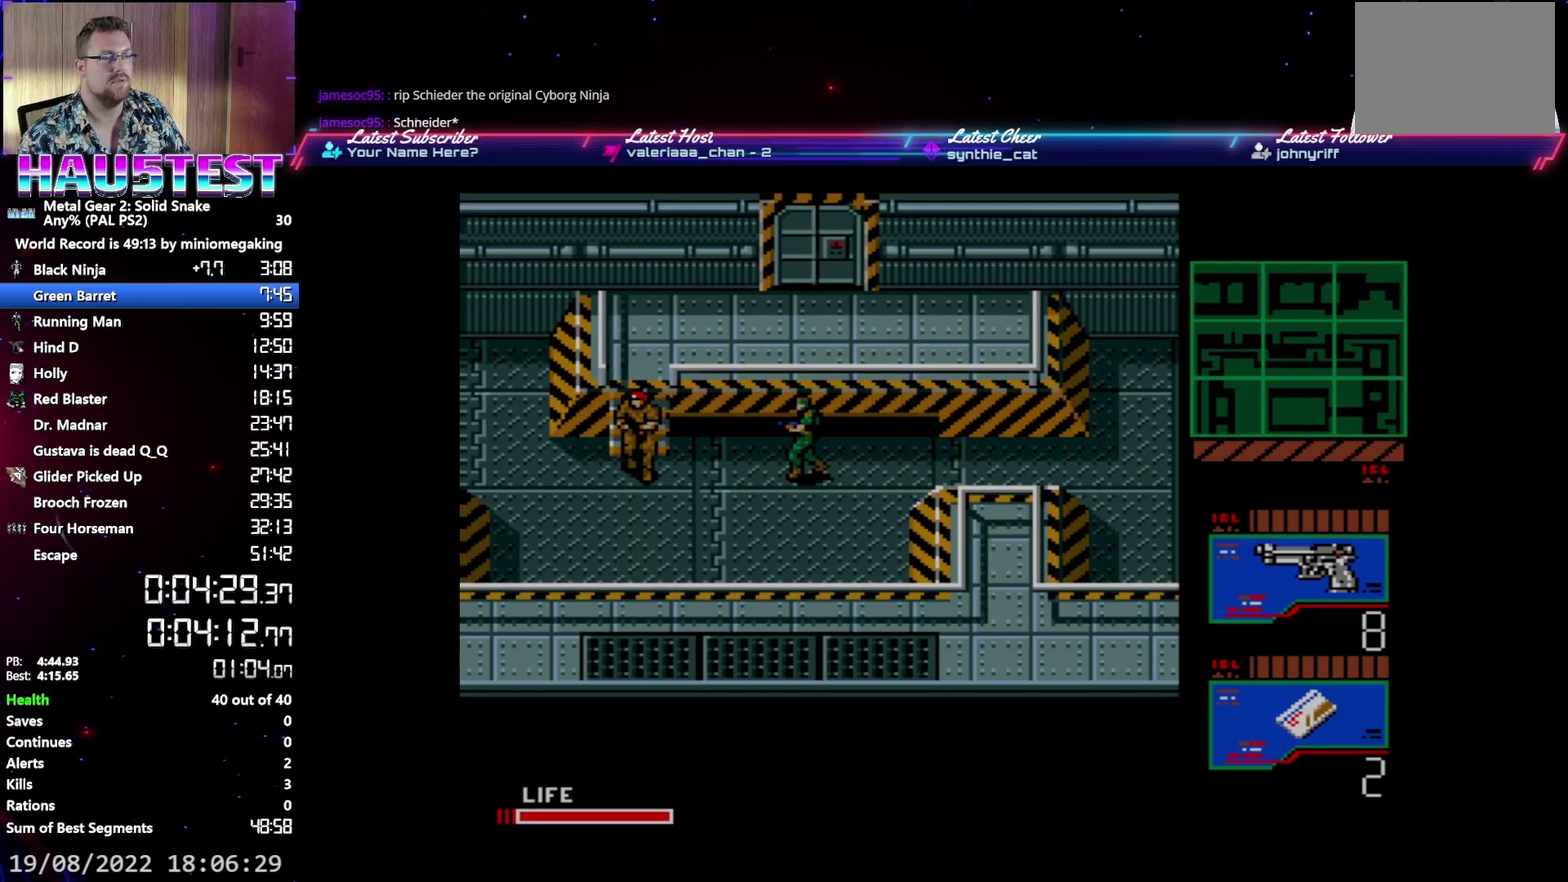
Gameplay with a controller (Xbox layout); each line is a JSON object with the inputs held at the frame after it. "events" lists button and stick changes between this image and that frame as [ms after this image, input, new state], when the widget could be followed in between. Not read: L3 R3 left_stick right_stick.
{"buttons": ["DPAD_LEFT"], "events": []}
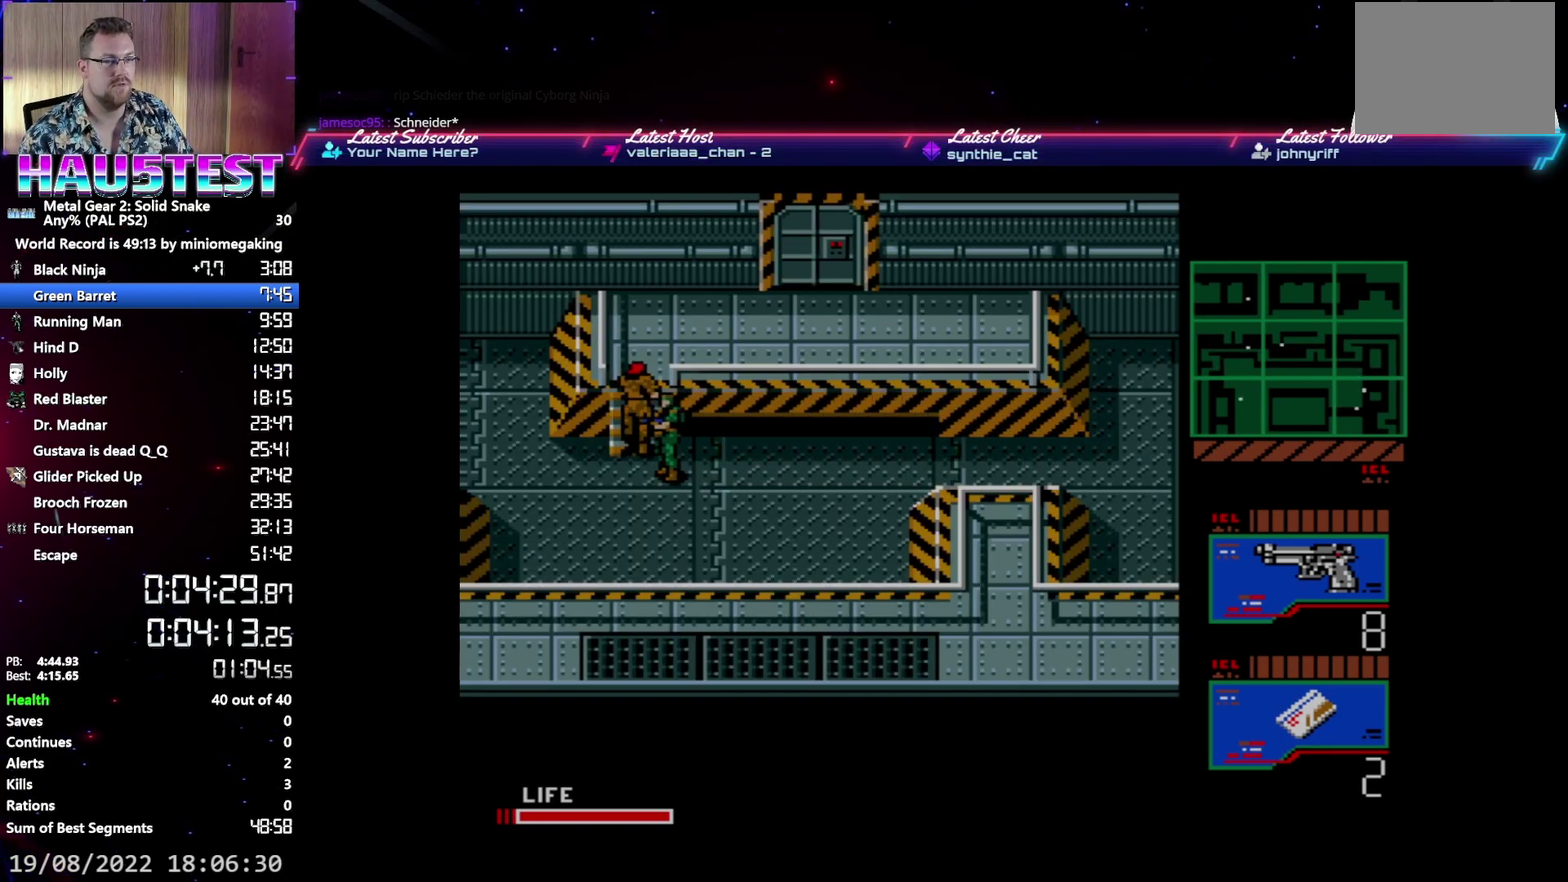
{"buttons": ["DPAD_LEFT"], "events": []}
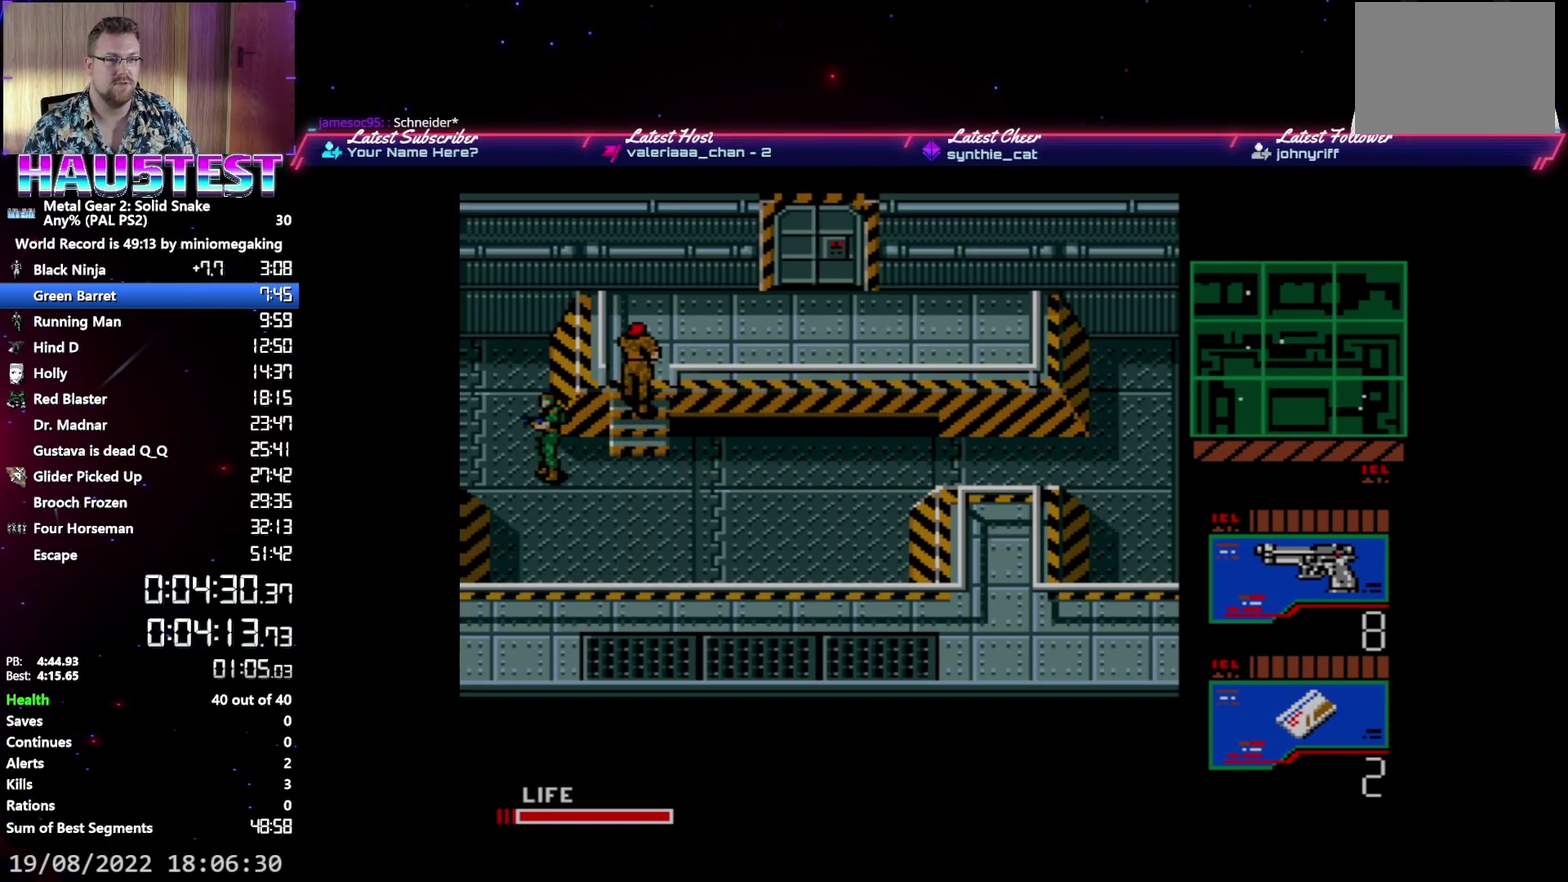
{"buttons": ["B"], "events": [[383, "DPAD_LEFT", "up"], [467, "B", "down"]]}
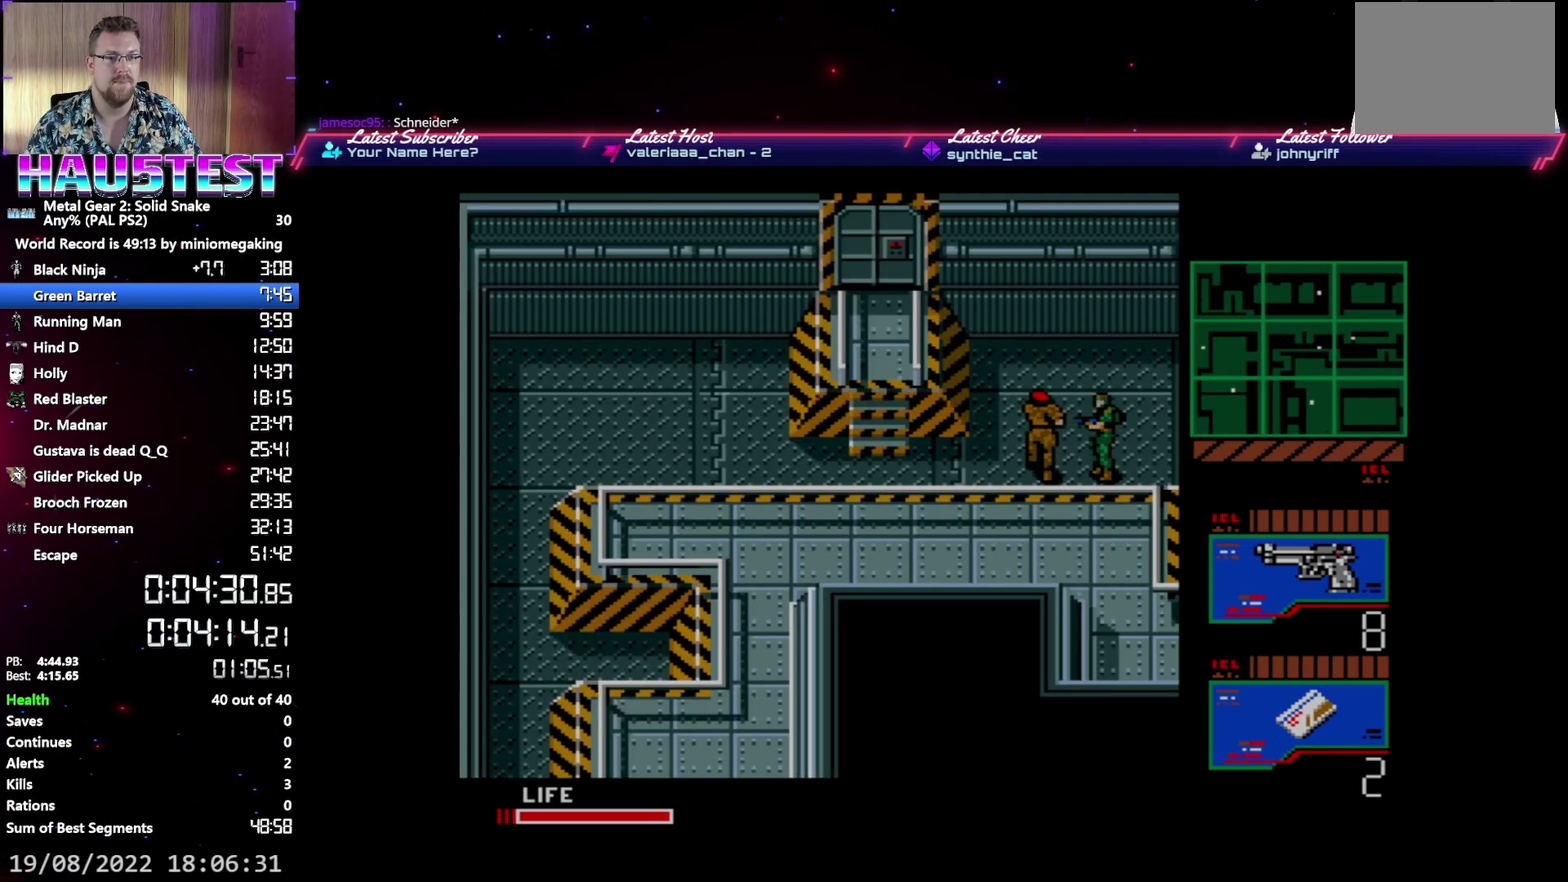
{"buttons": ["DPAD_LEFT"], "events": [[100, "B", "up"], [183, "DPAD_LEFT", "down"], [300, "DPAD_LEFT", "up"], [467, "DPAD_LEFT", "down"]]}
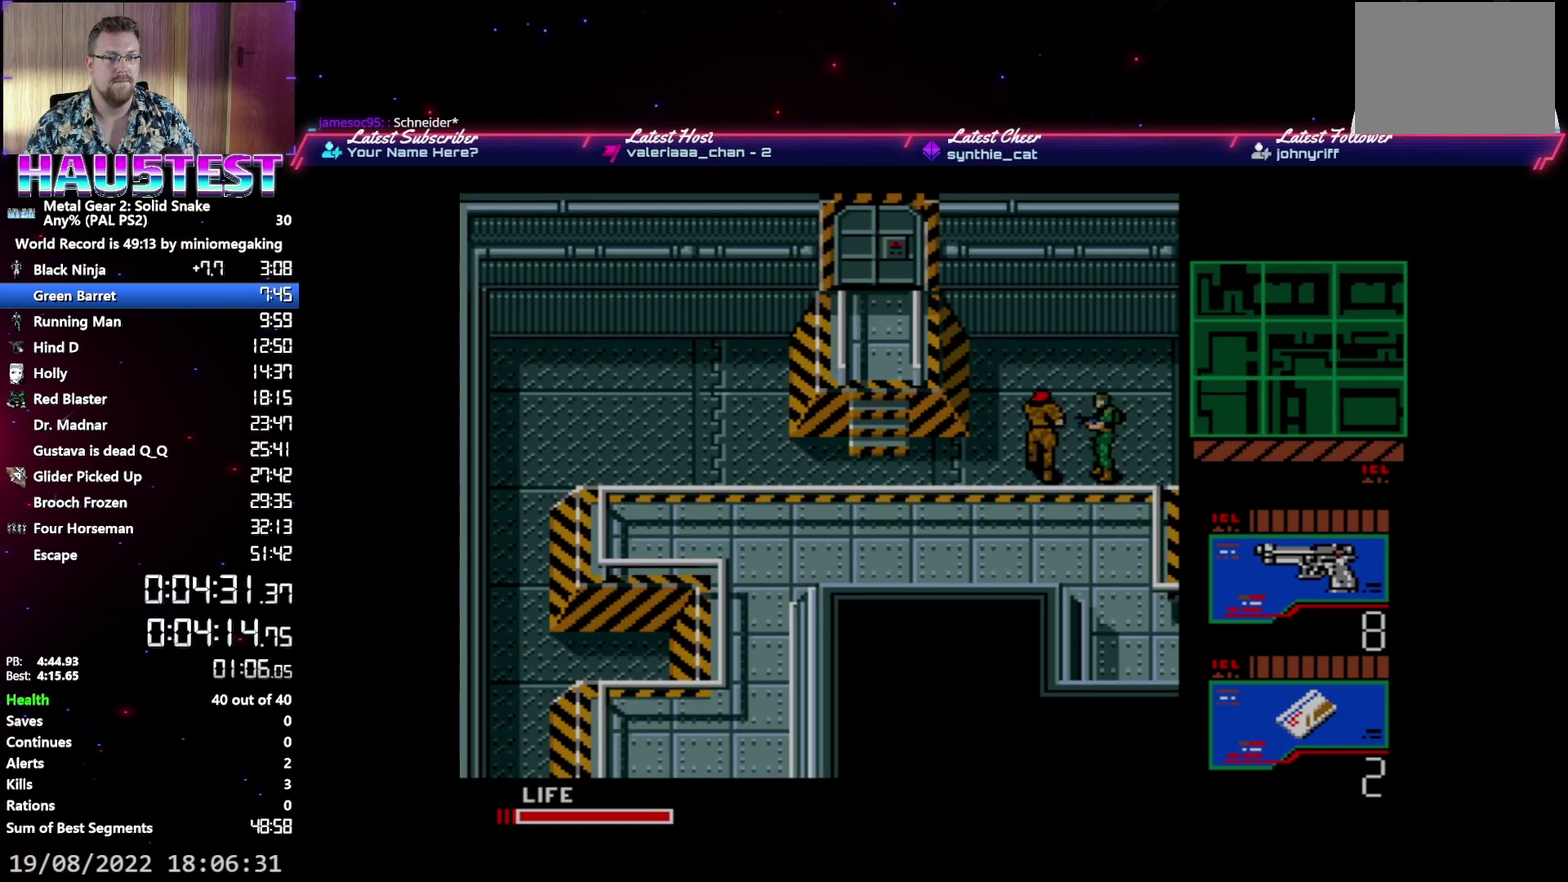
{"buttons": ["DPAD_LEFT"], "events": []}
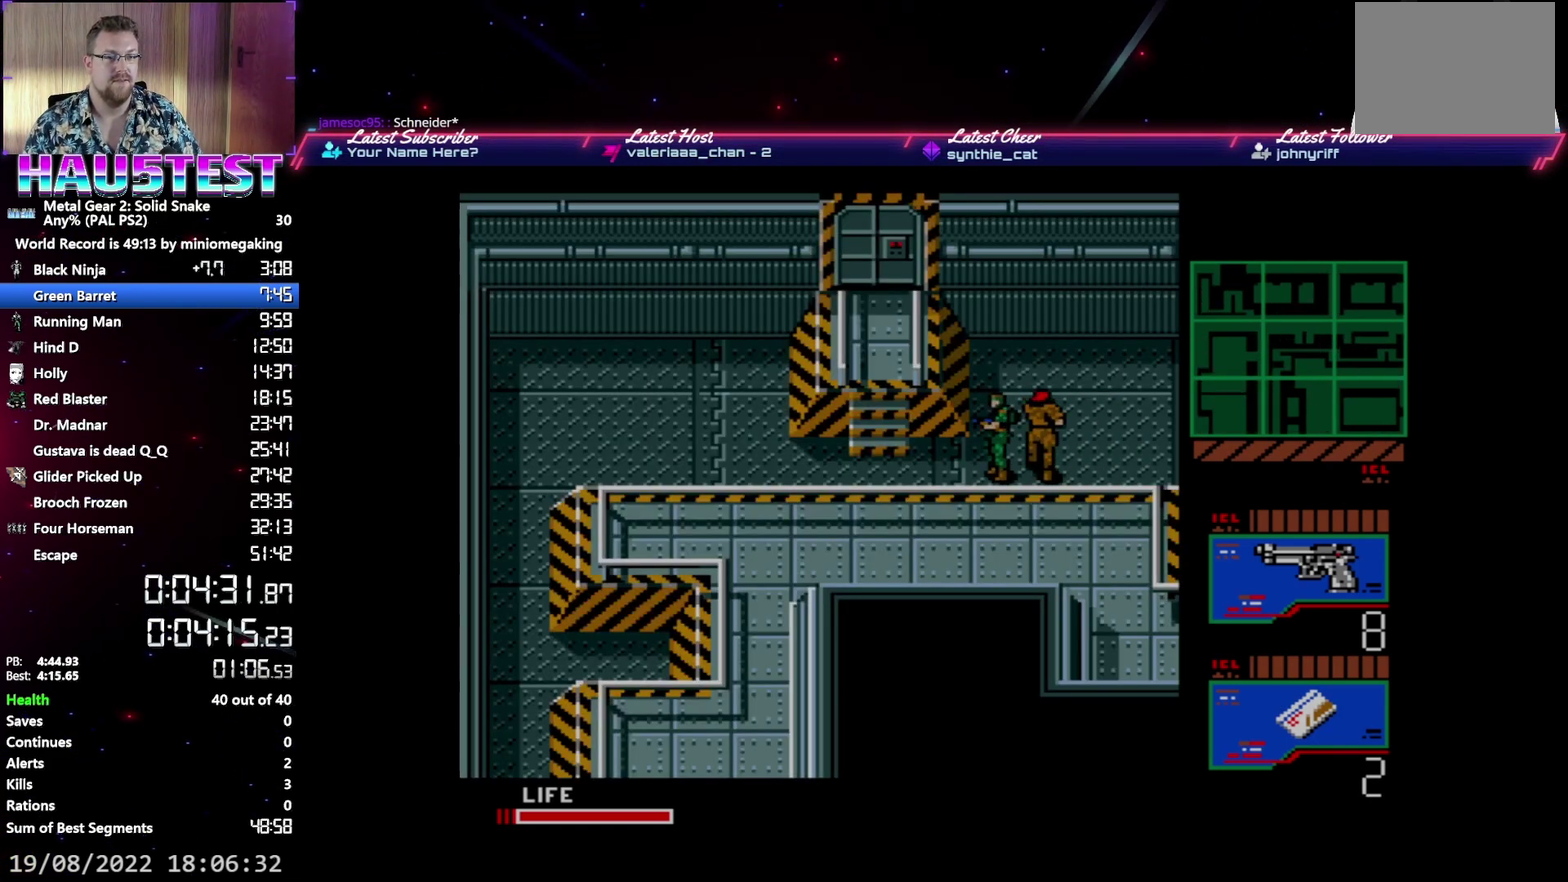
{"buttons": ["DPAD_UP"], "events": [[333, "DPAD_UP", "down"], [350, "DPAD_LEFT", "up"]]}
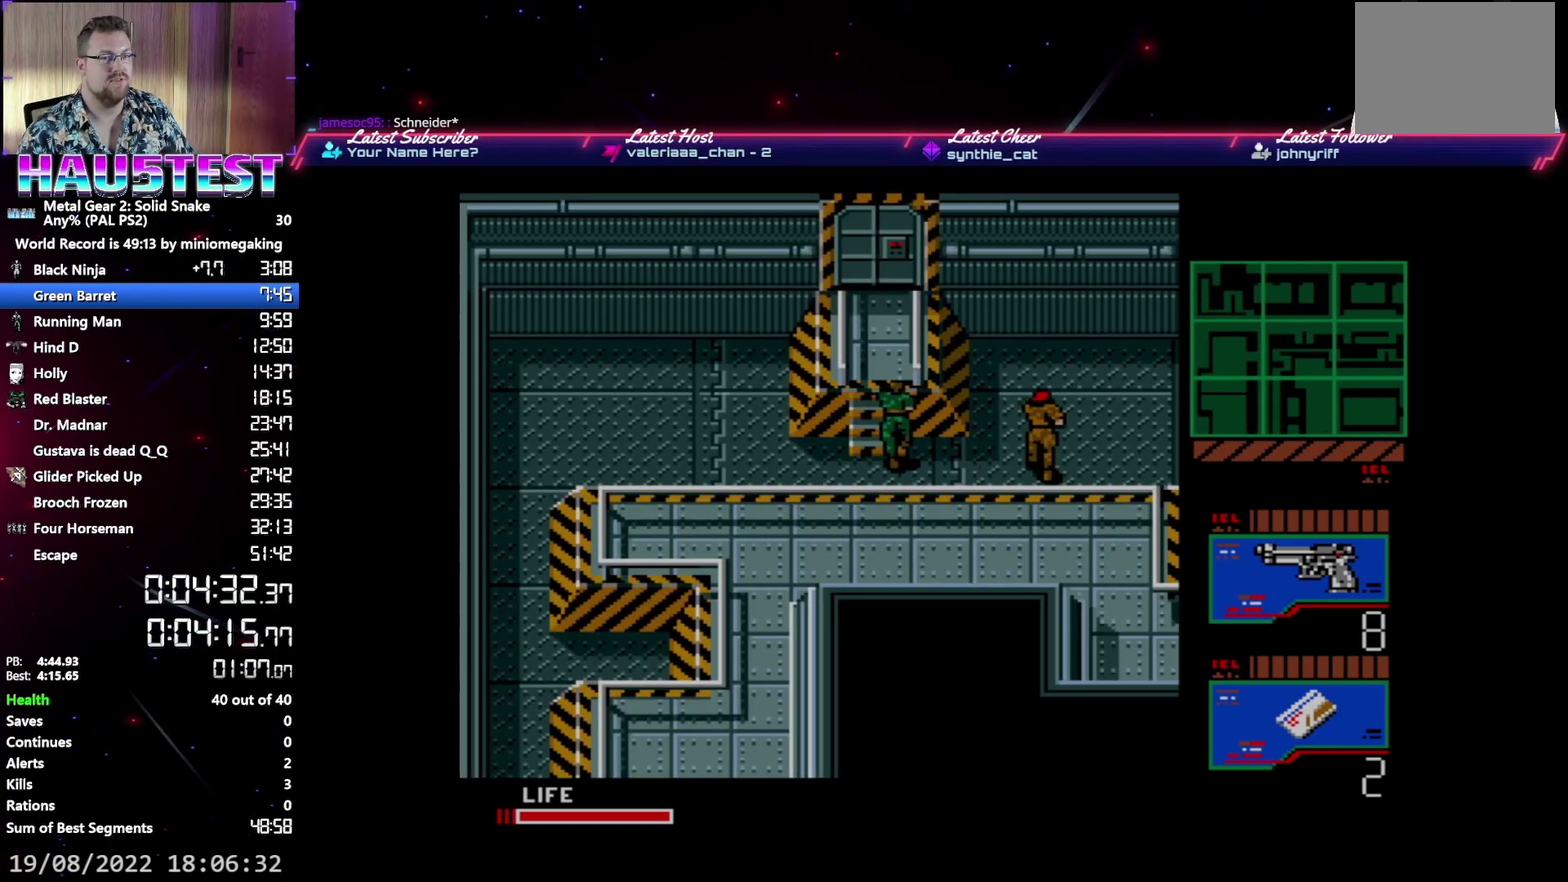
{"buttons": ["DPAD_UP"], "events": []}
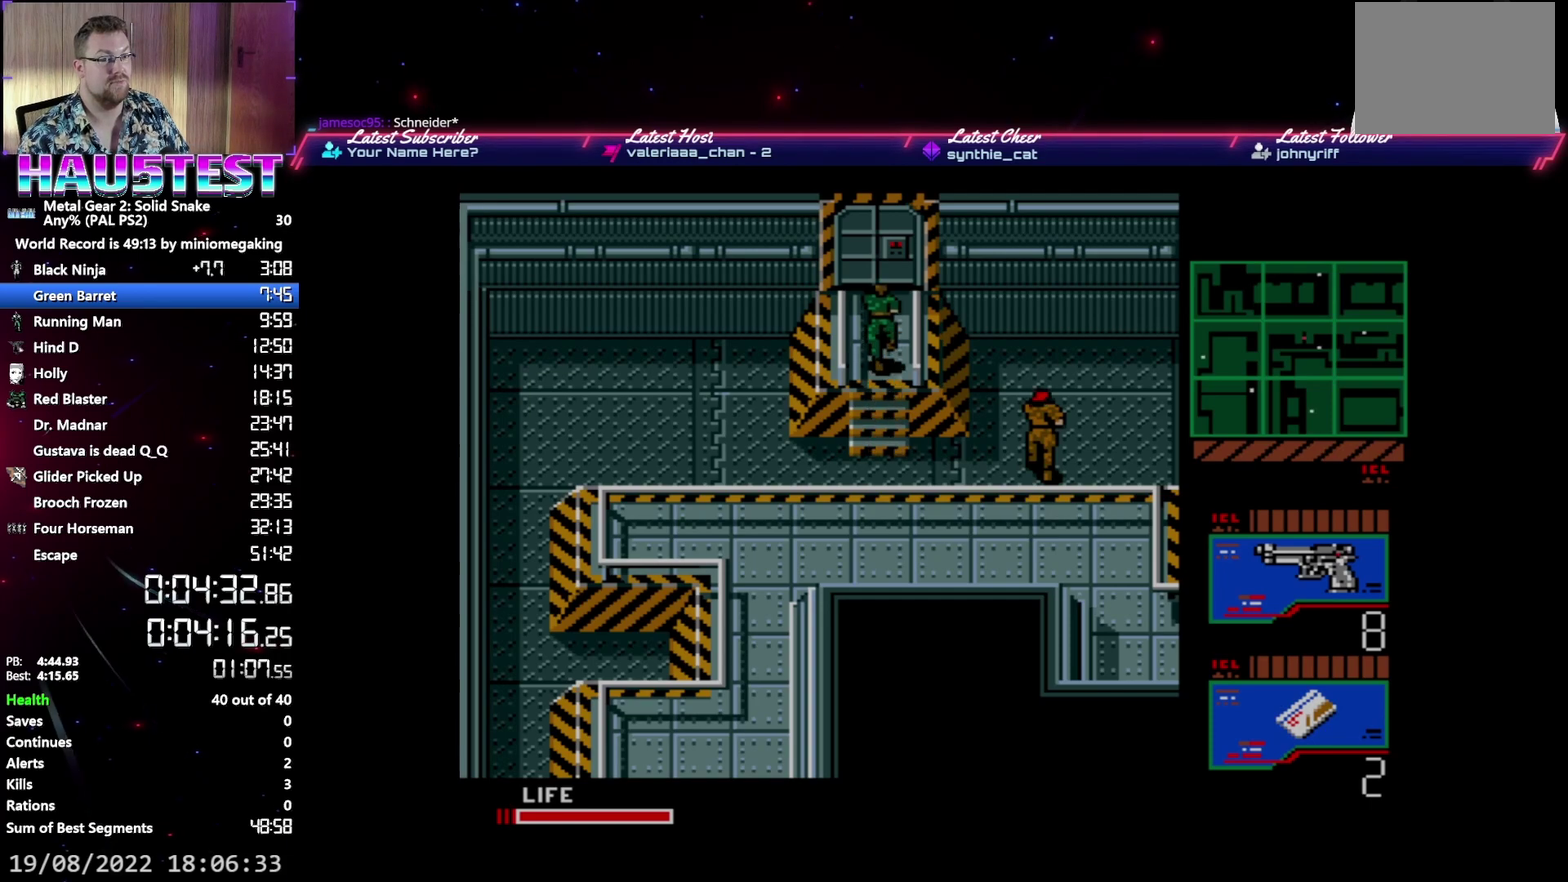
{"buttons": ["DPAD_UP"], "events": []}
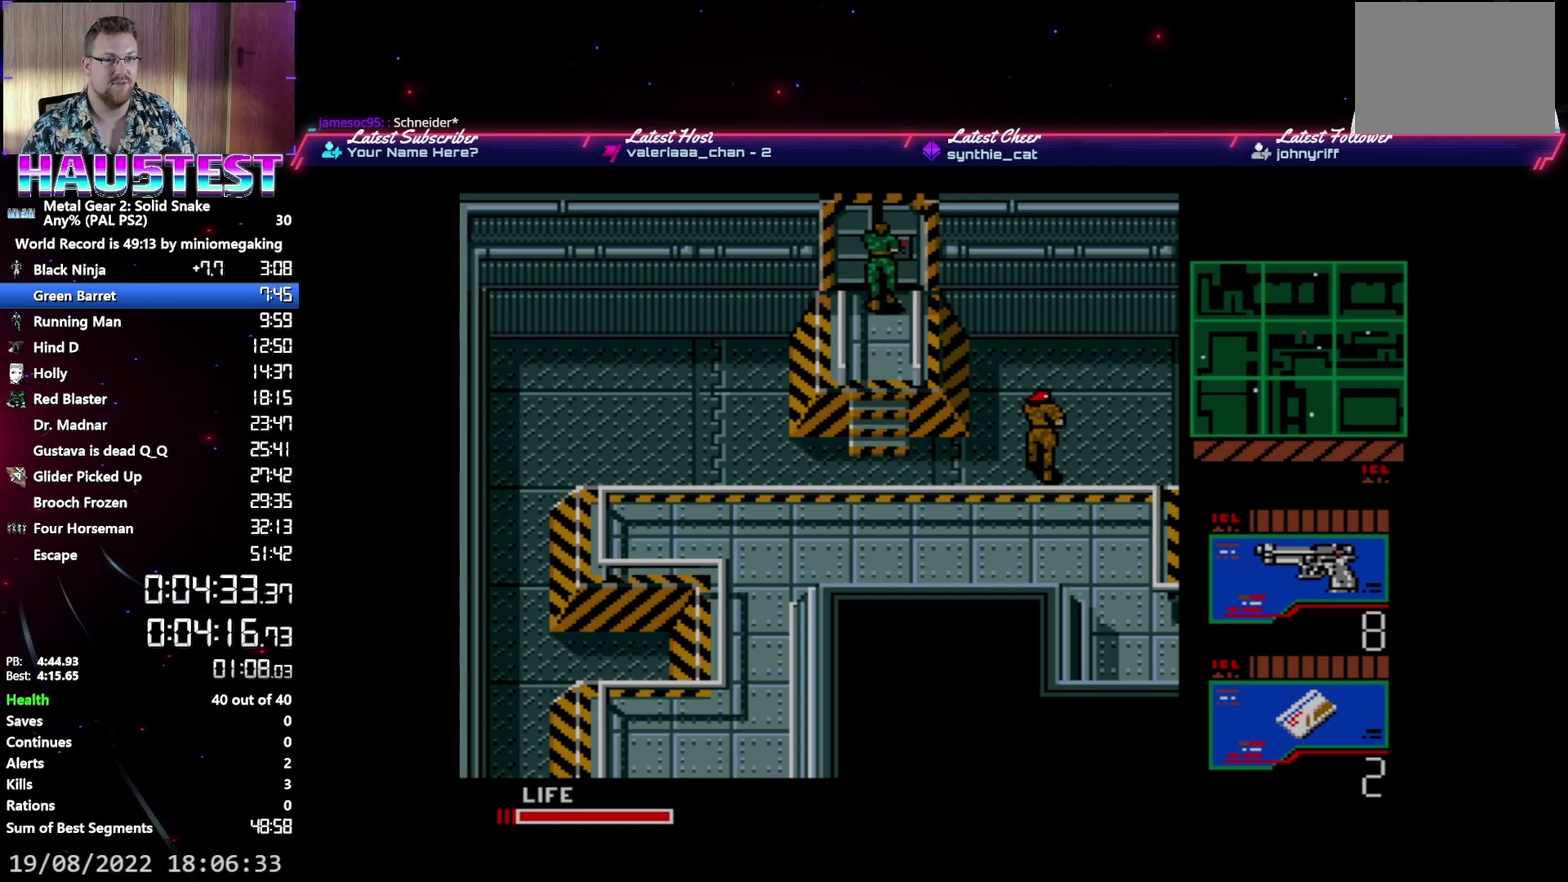
{"buttons": ["DPAD_UP"], "events": []}
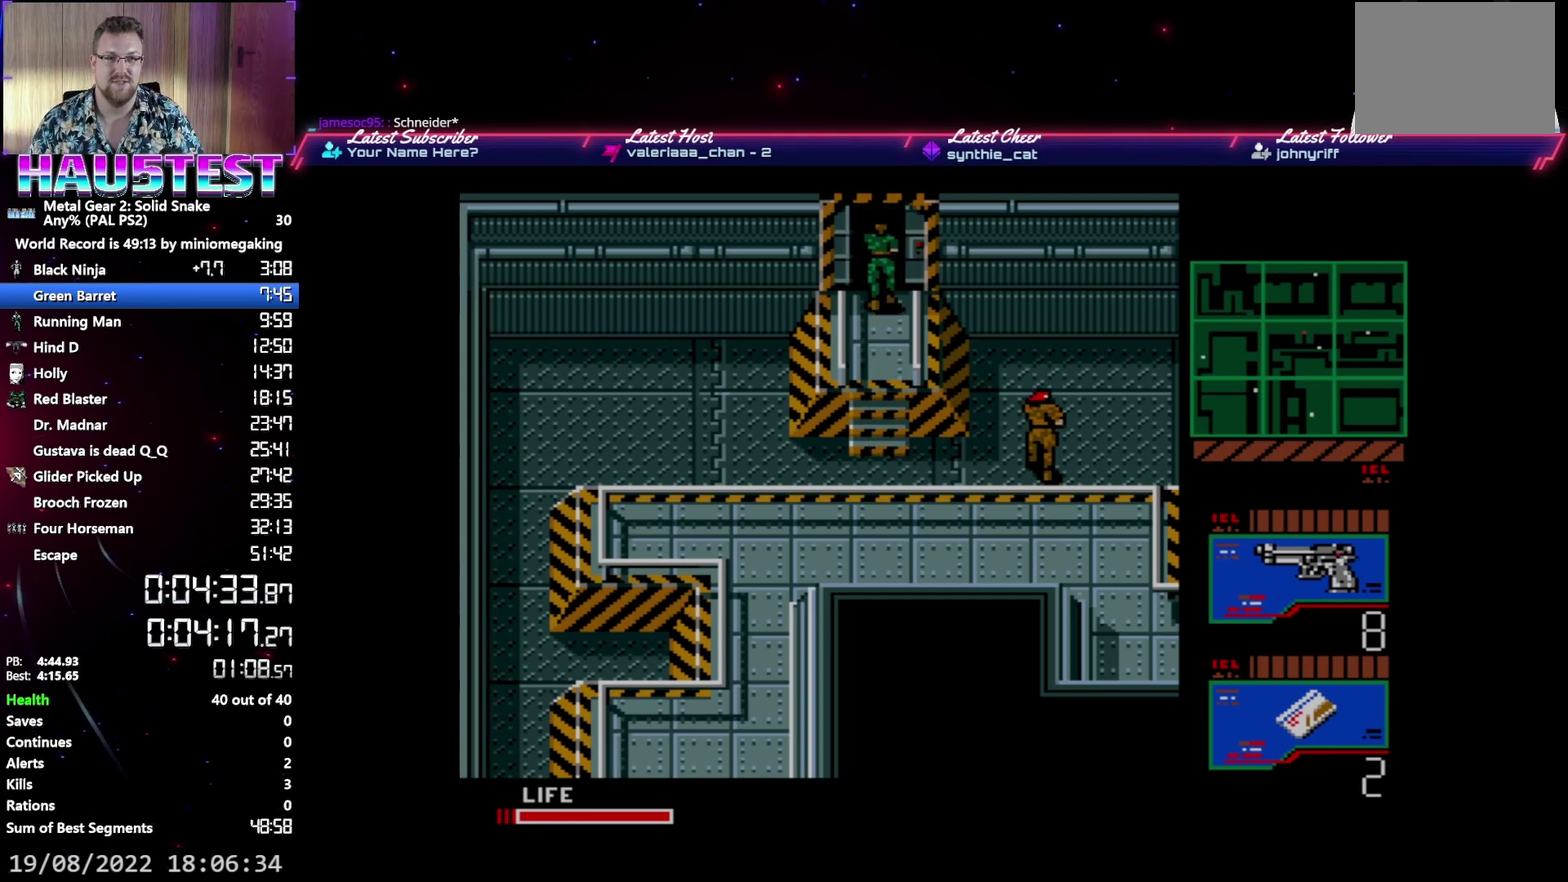
{"buttons": ["DPAD_UP"], "events": []}
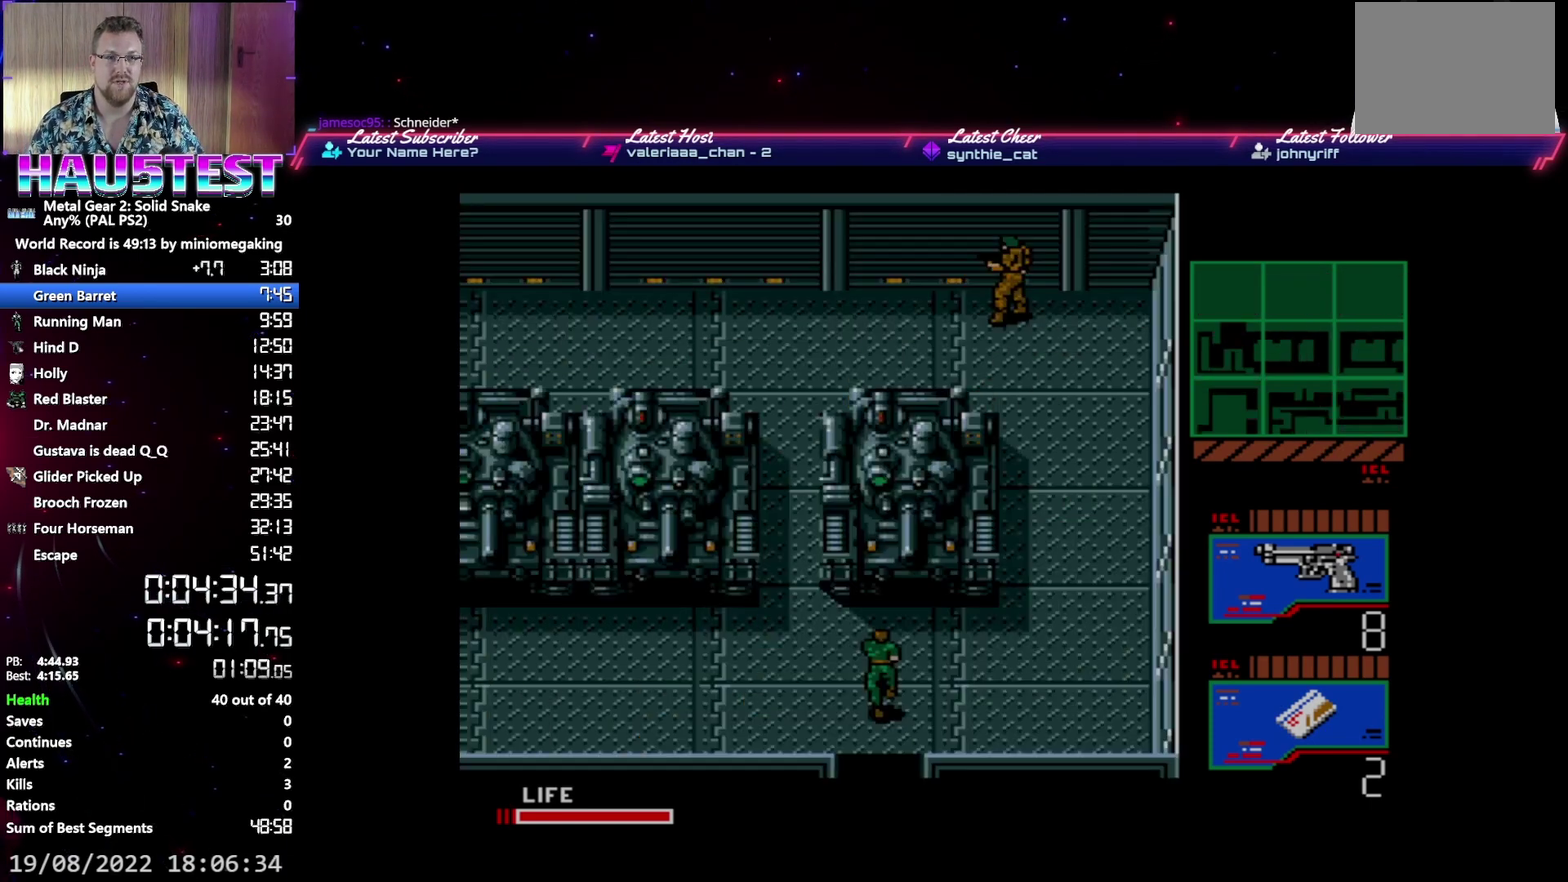
{"buttons": ["DPAD_RIGHT"], "events": [[317, "DPAD_RIGHT", "down"], [350, "DPAD_UP", "up"]]}
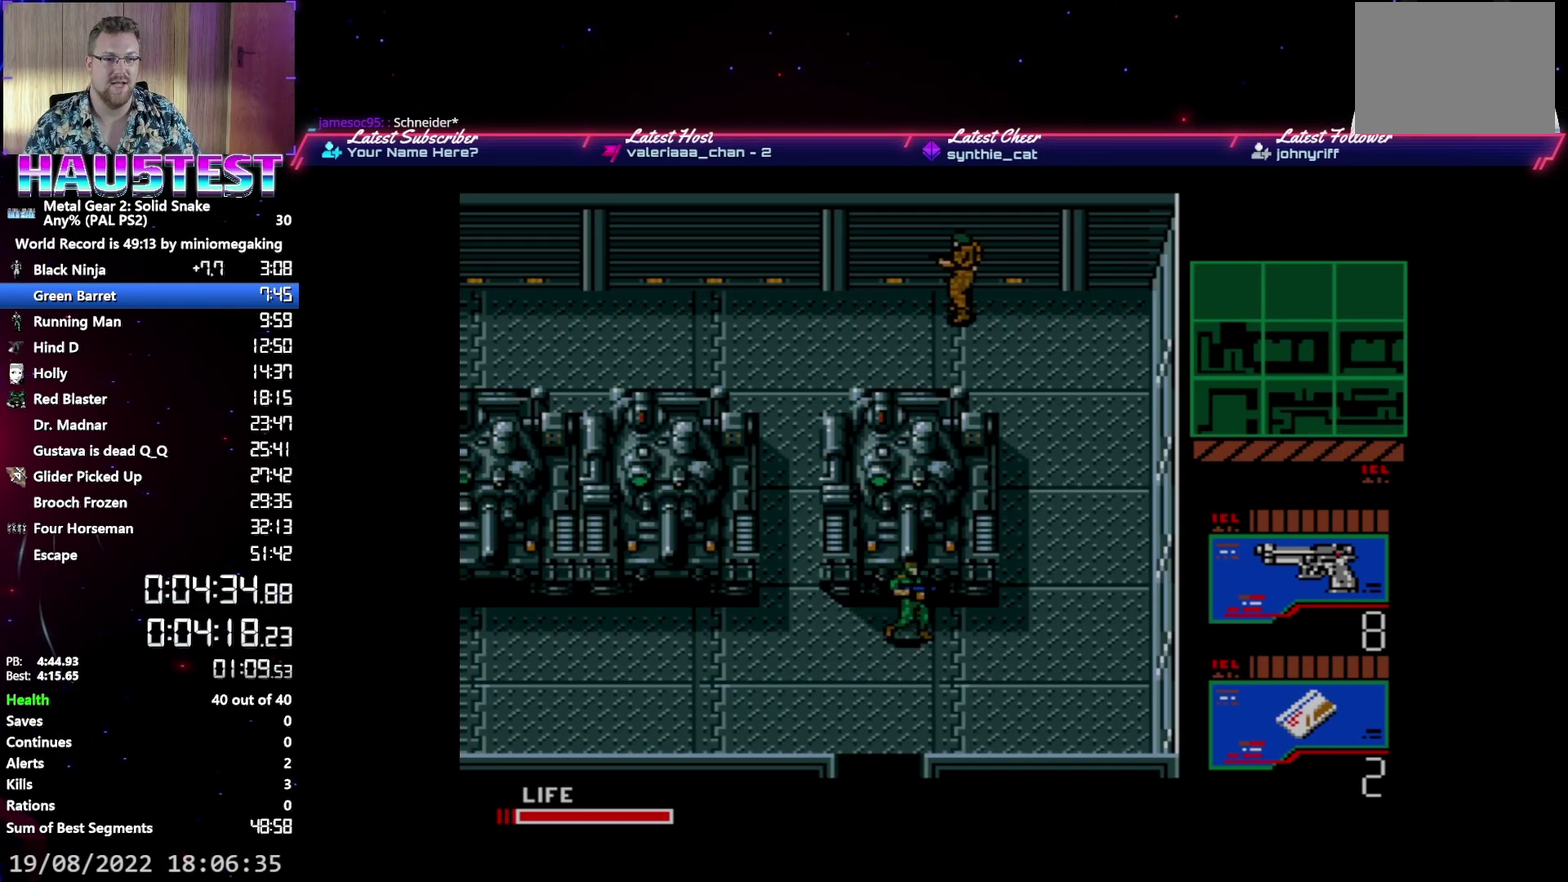
{"buttons": ["DPAD_UP"], "events": [[383, "DPAD_UP", "down"], [417, "DPAD_RIGHT", "up"]]}
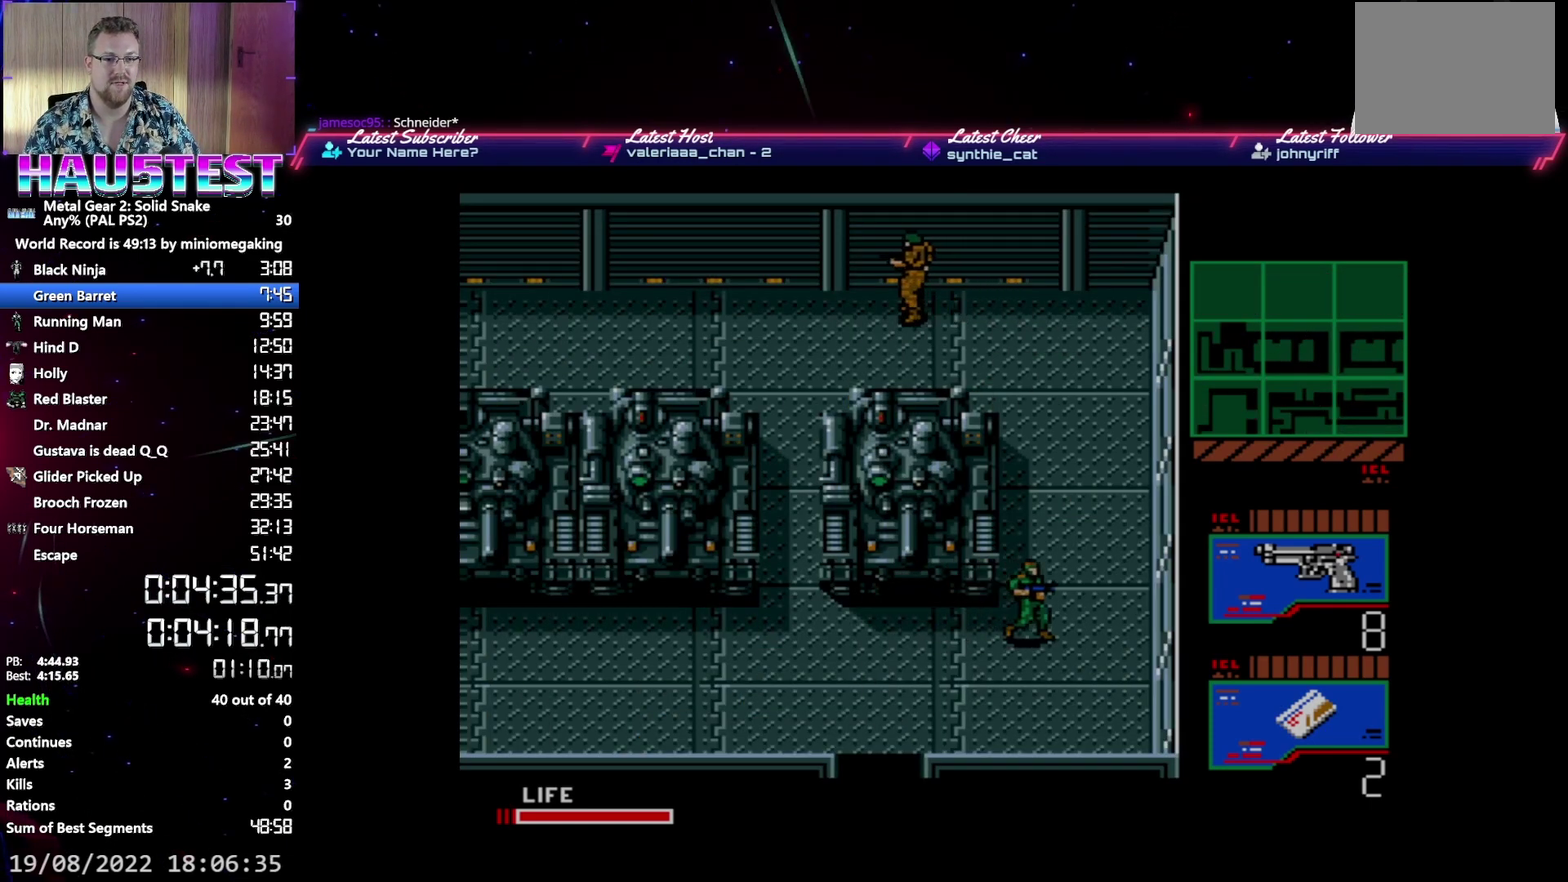
{"buttons": [], "events": [[500, "DPAD_UP", "up"]]}
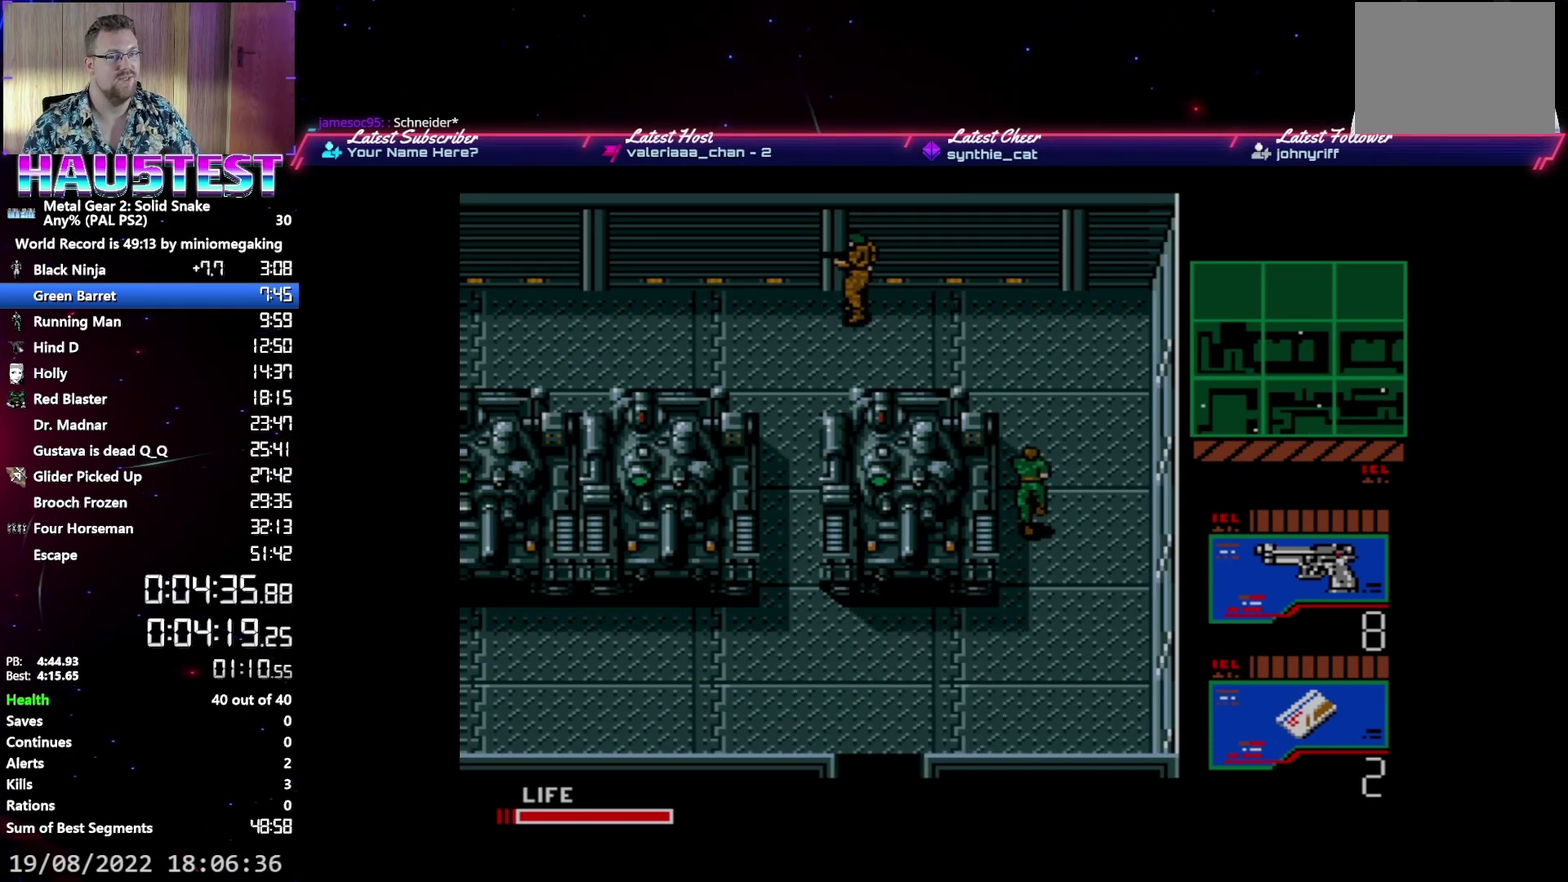
{"buttons": [], "events": []}
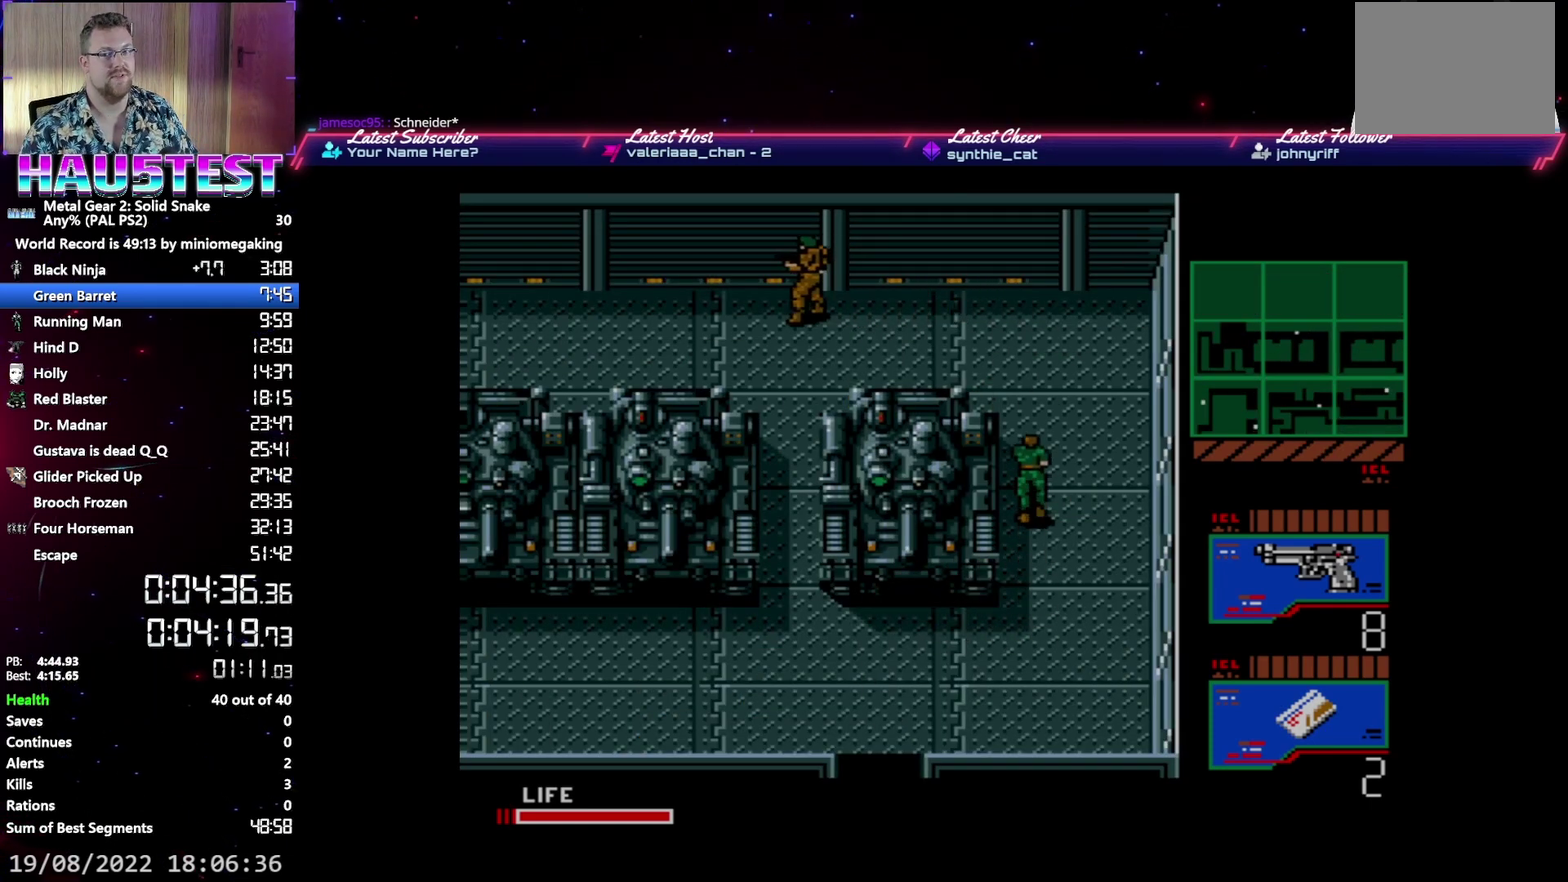
{"buttons": [], "events": []}
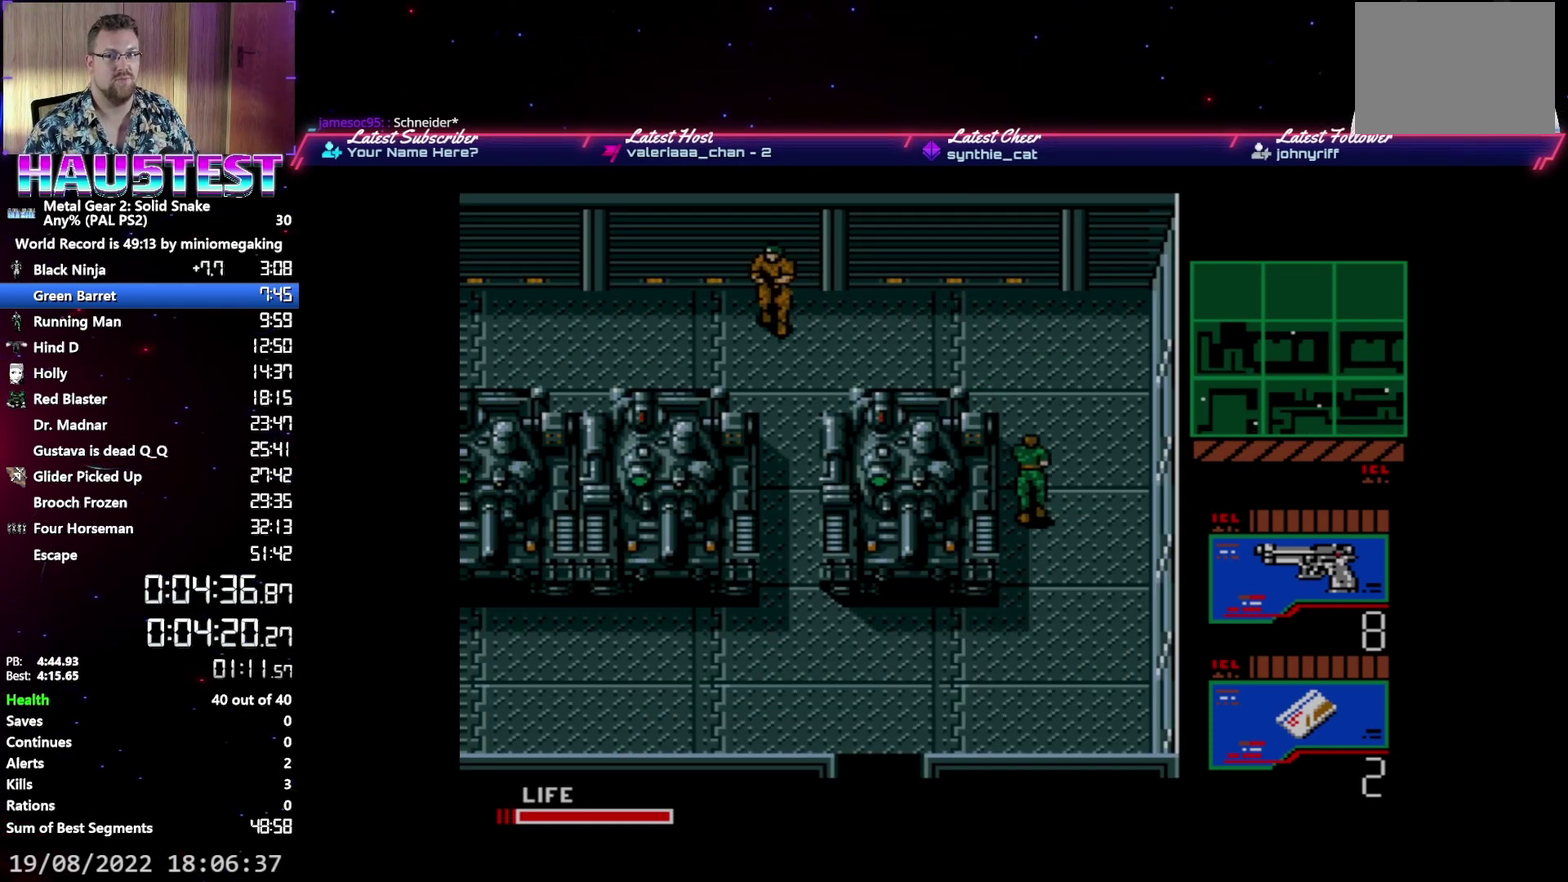
{"buttons": [], "events": []}
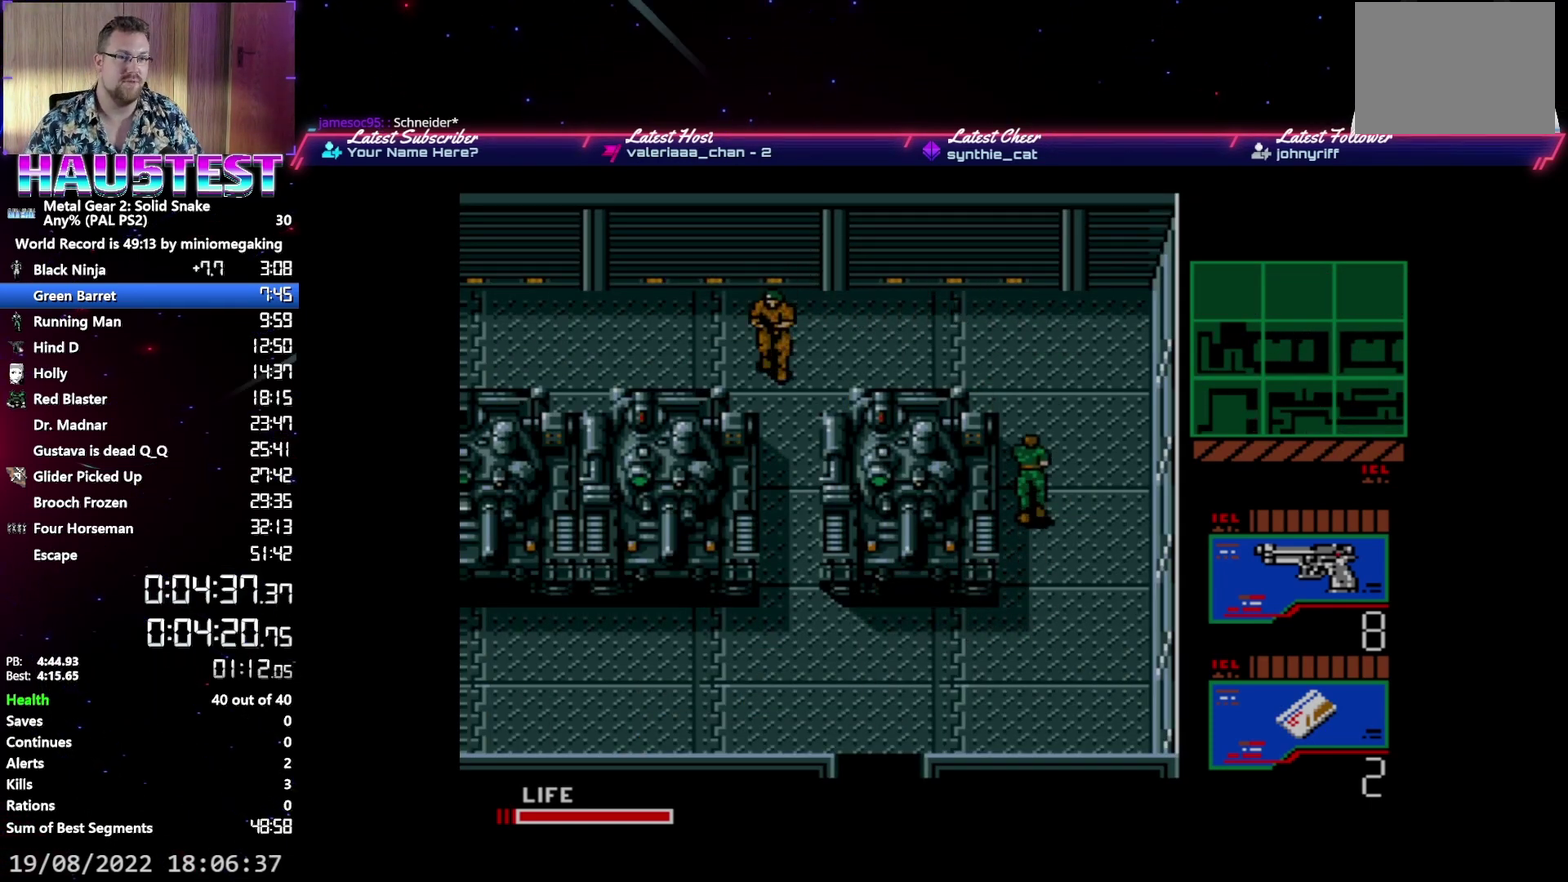
{"buttons": [], "events": []}
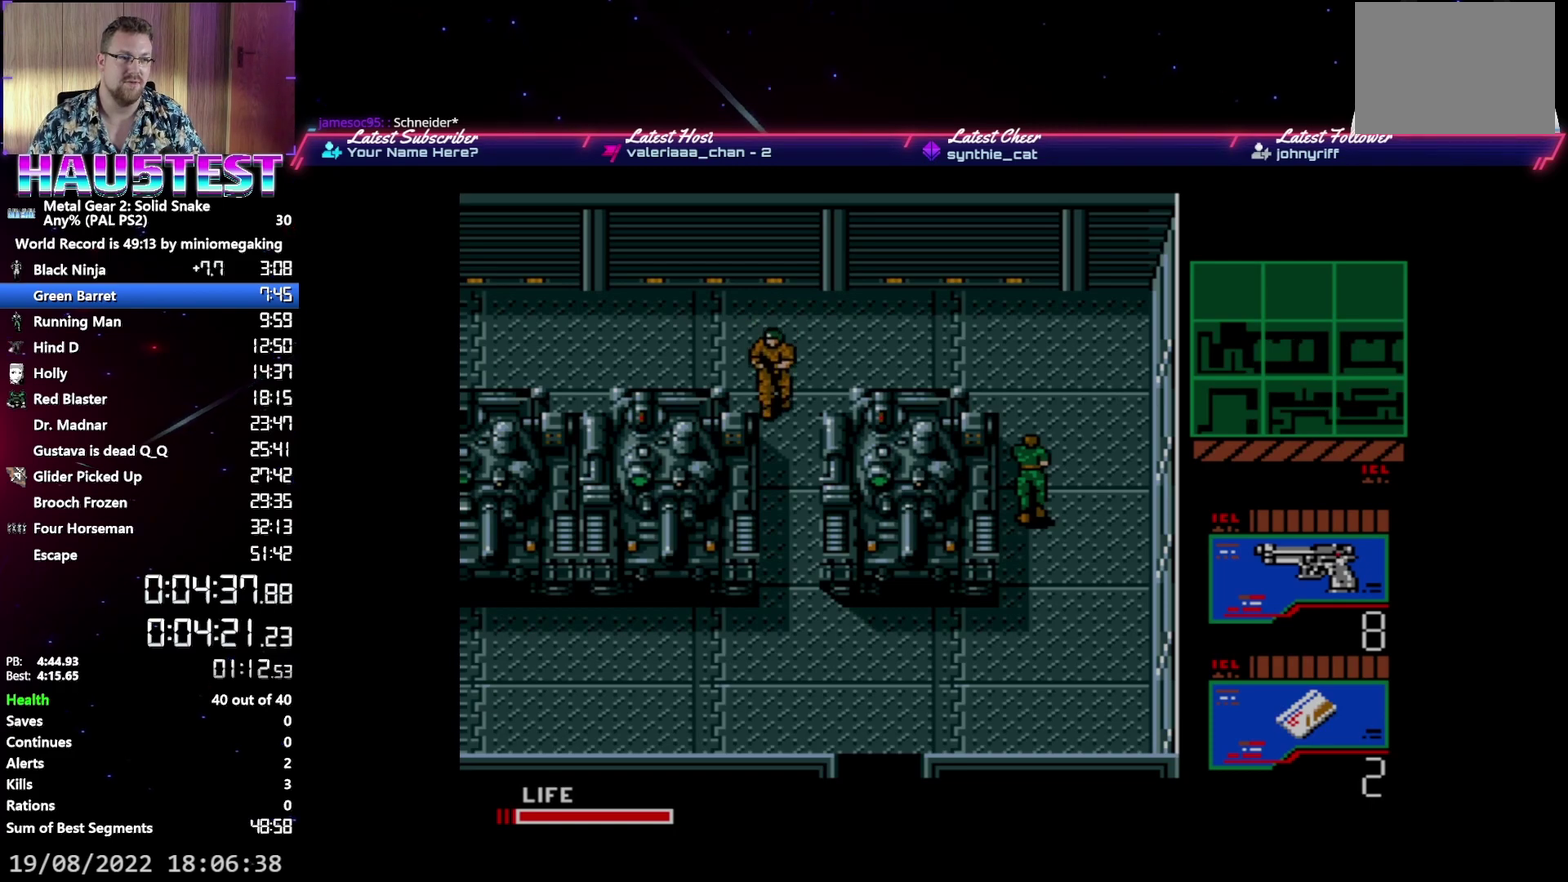
{"buttons": [], "events": []}
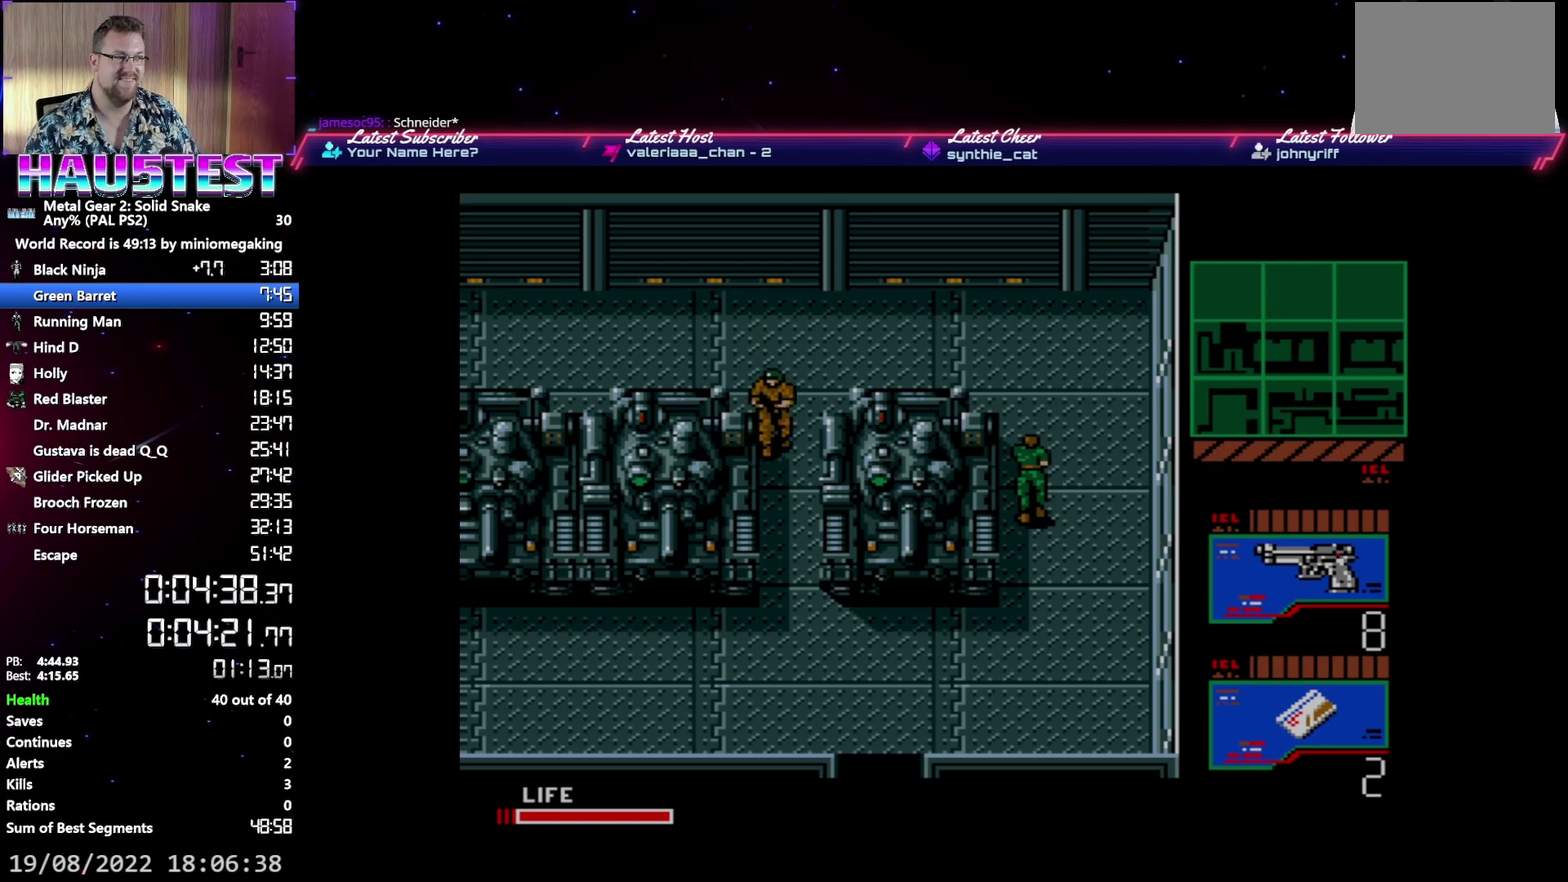
{"buttons": [], "events": []}
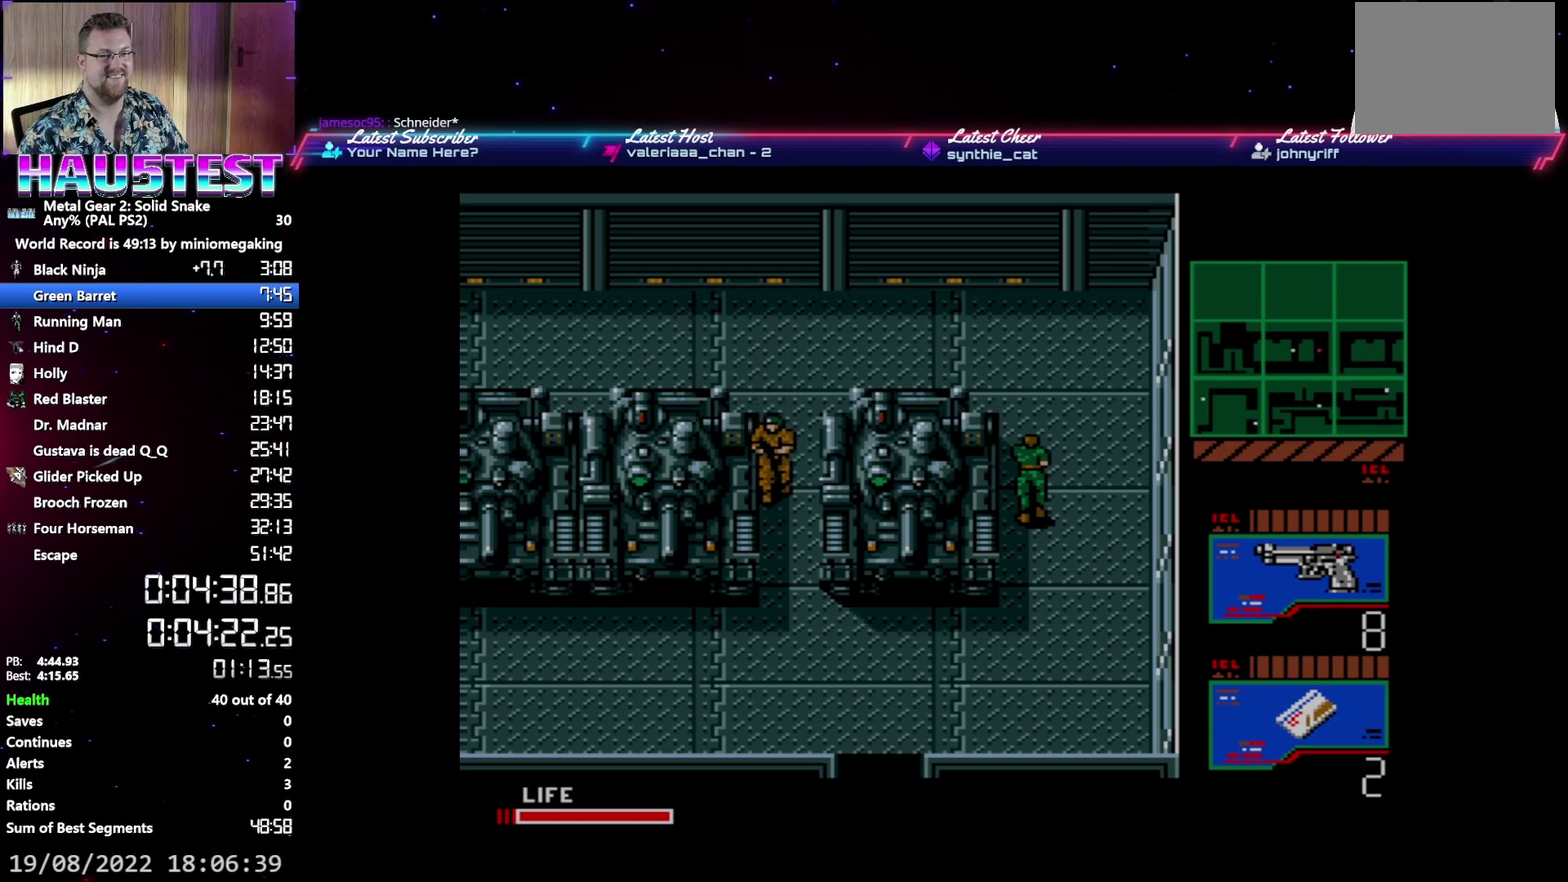
{"buttons": [], "events": []}
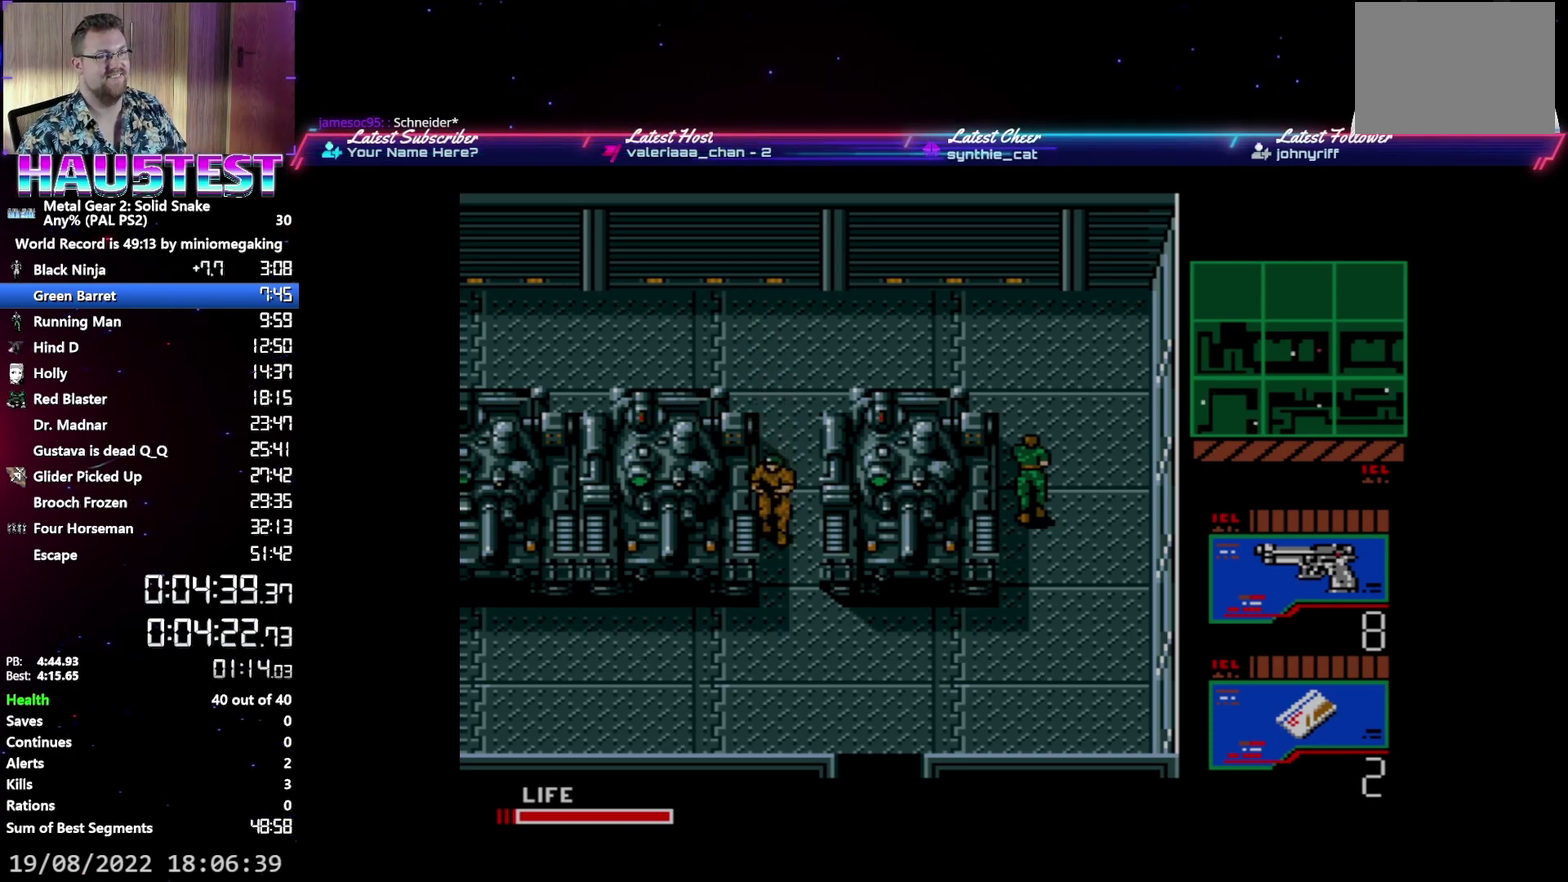
{"buttons": [], "events": []}
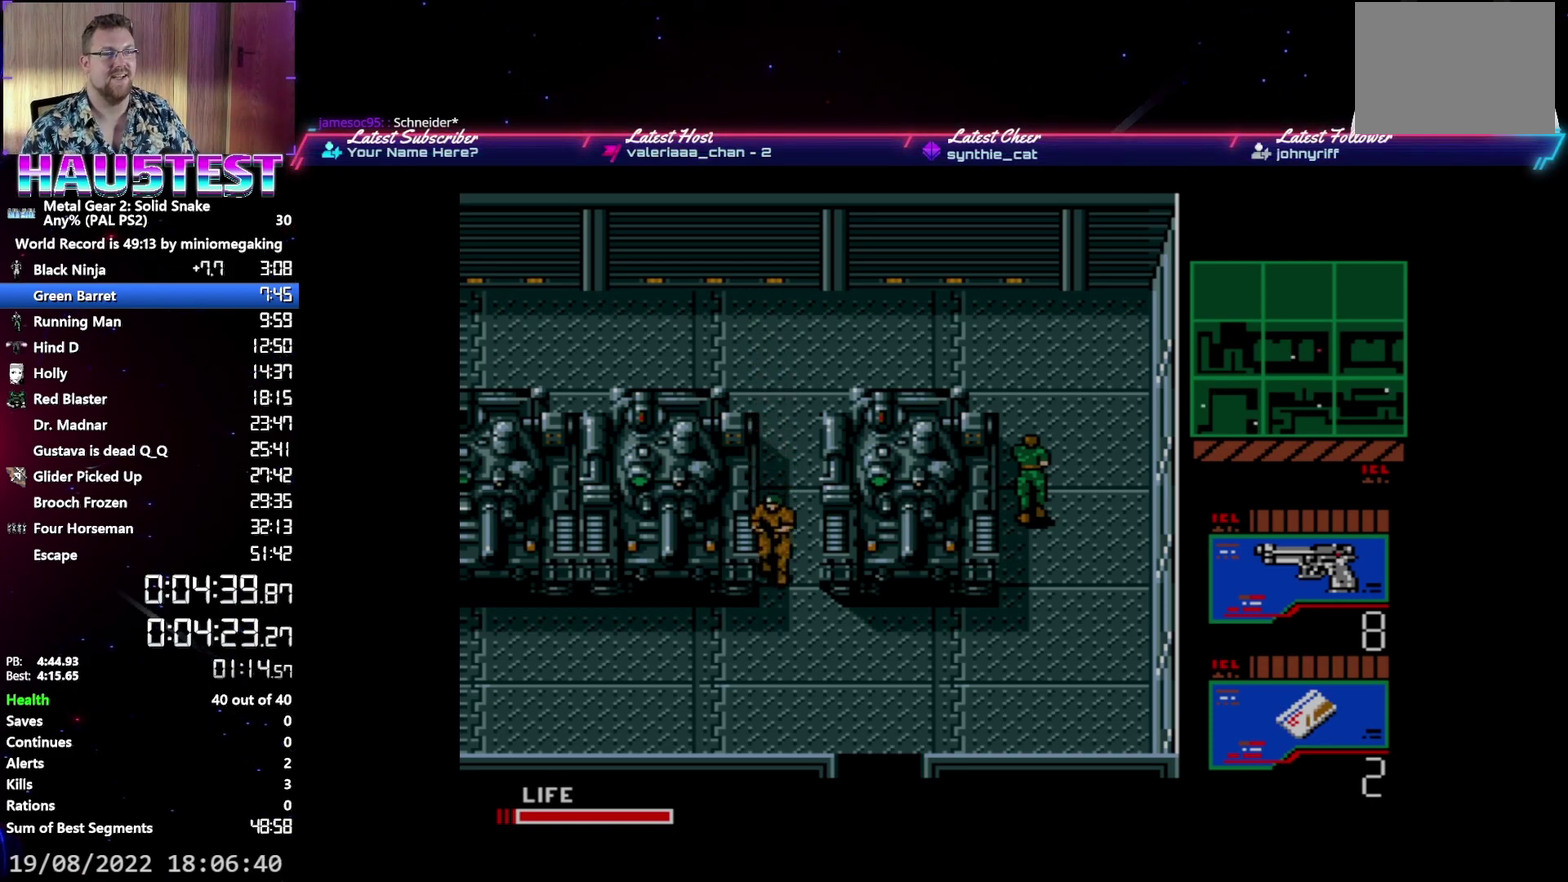
{"buttons": [], "events": []}
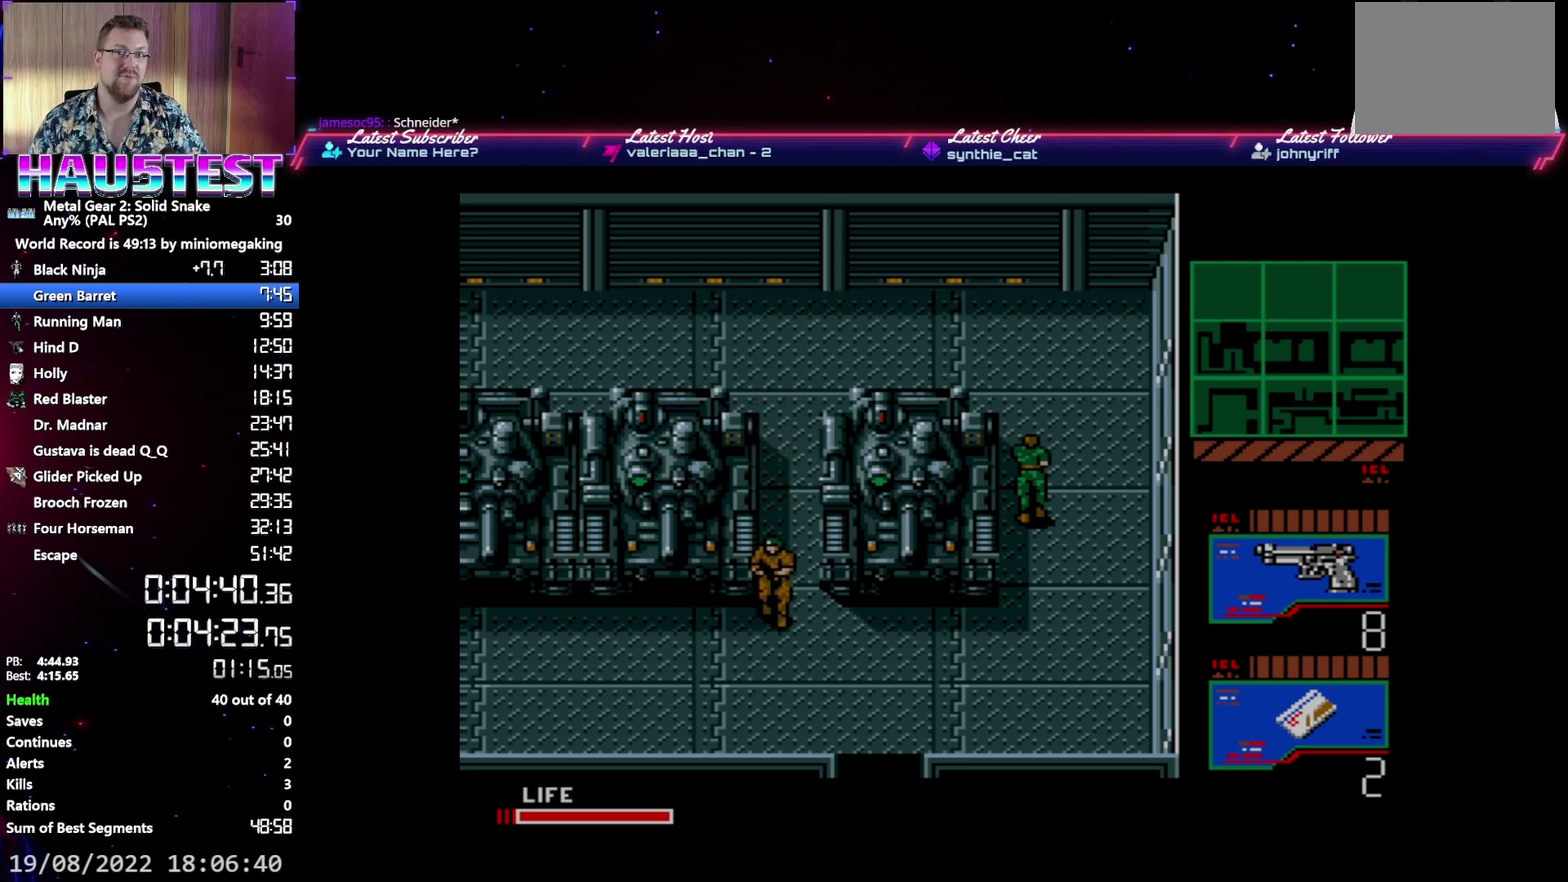
{"buttons": [], "events": []}
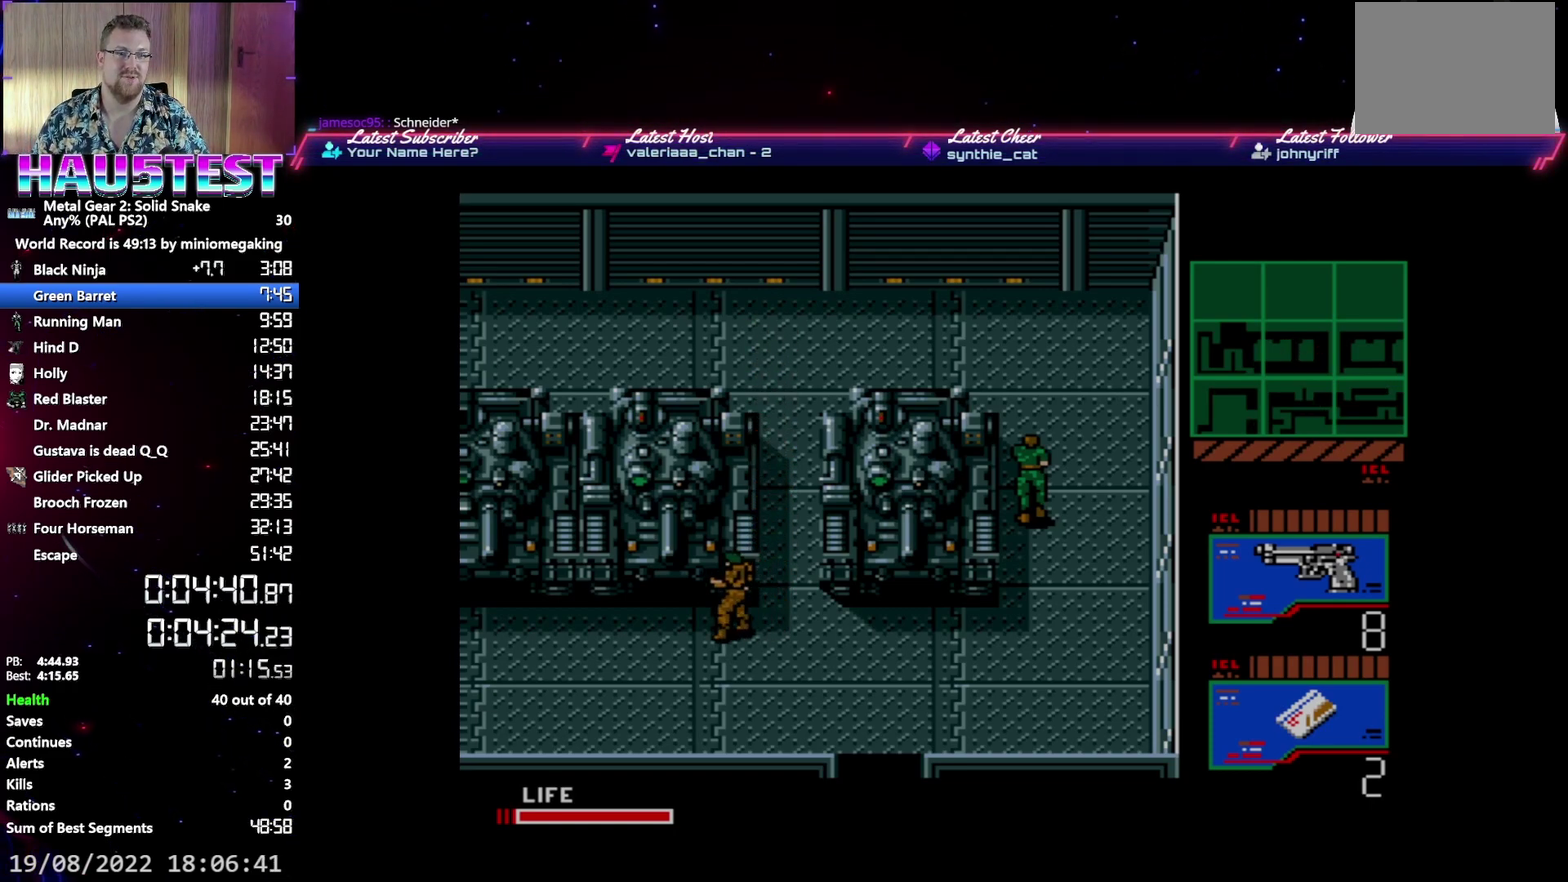
{"buttons": ["DPAD_DOWN"], "events": [[17, "DPAD_DOWN", "down"]]}
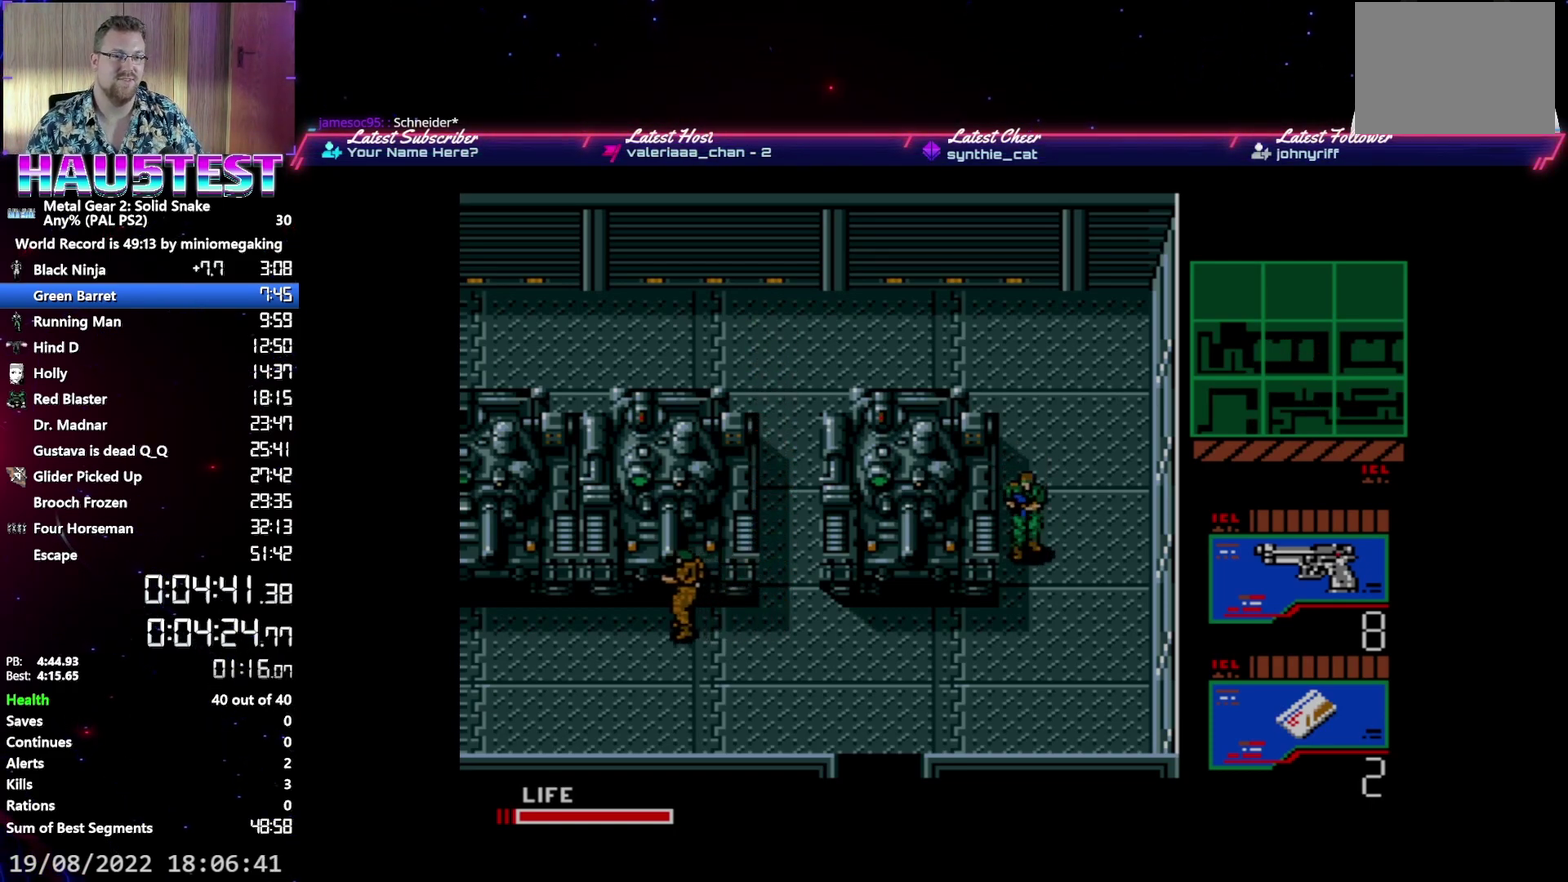
{"buttons": ["DPAD_LEFT"], "events": [[167, "DPAD_LEFT", "down"], [183, "DPAD_DOWN", "up"]]}
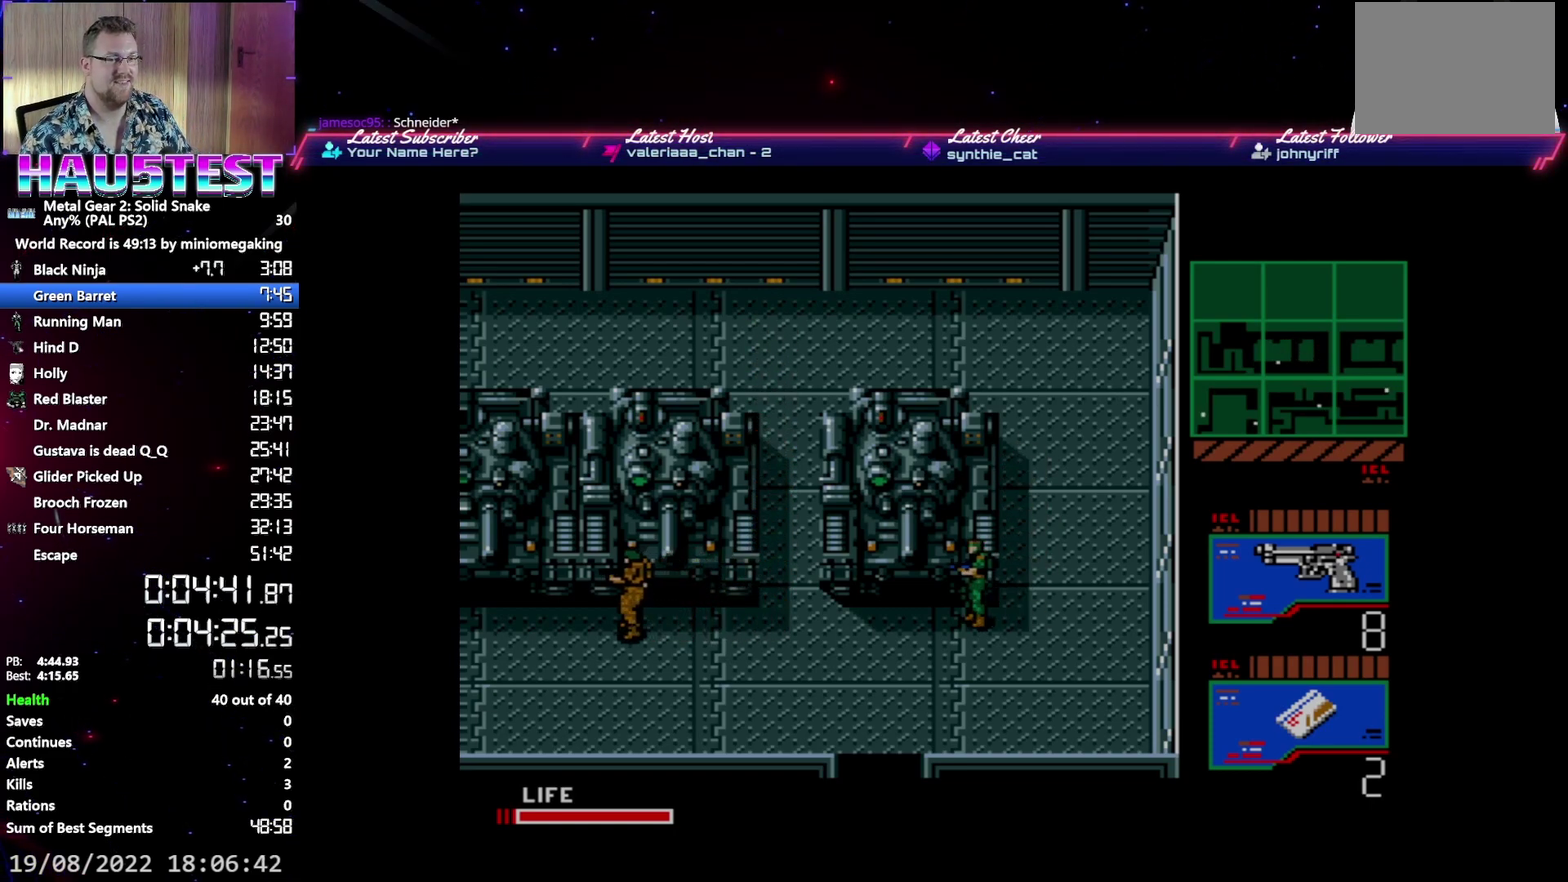
{"buttons": ["DPAD_LEFT"], "events": []}
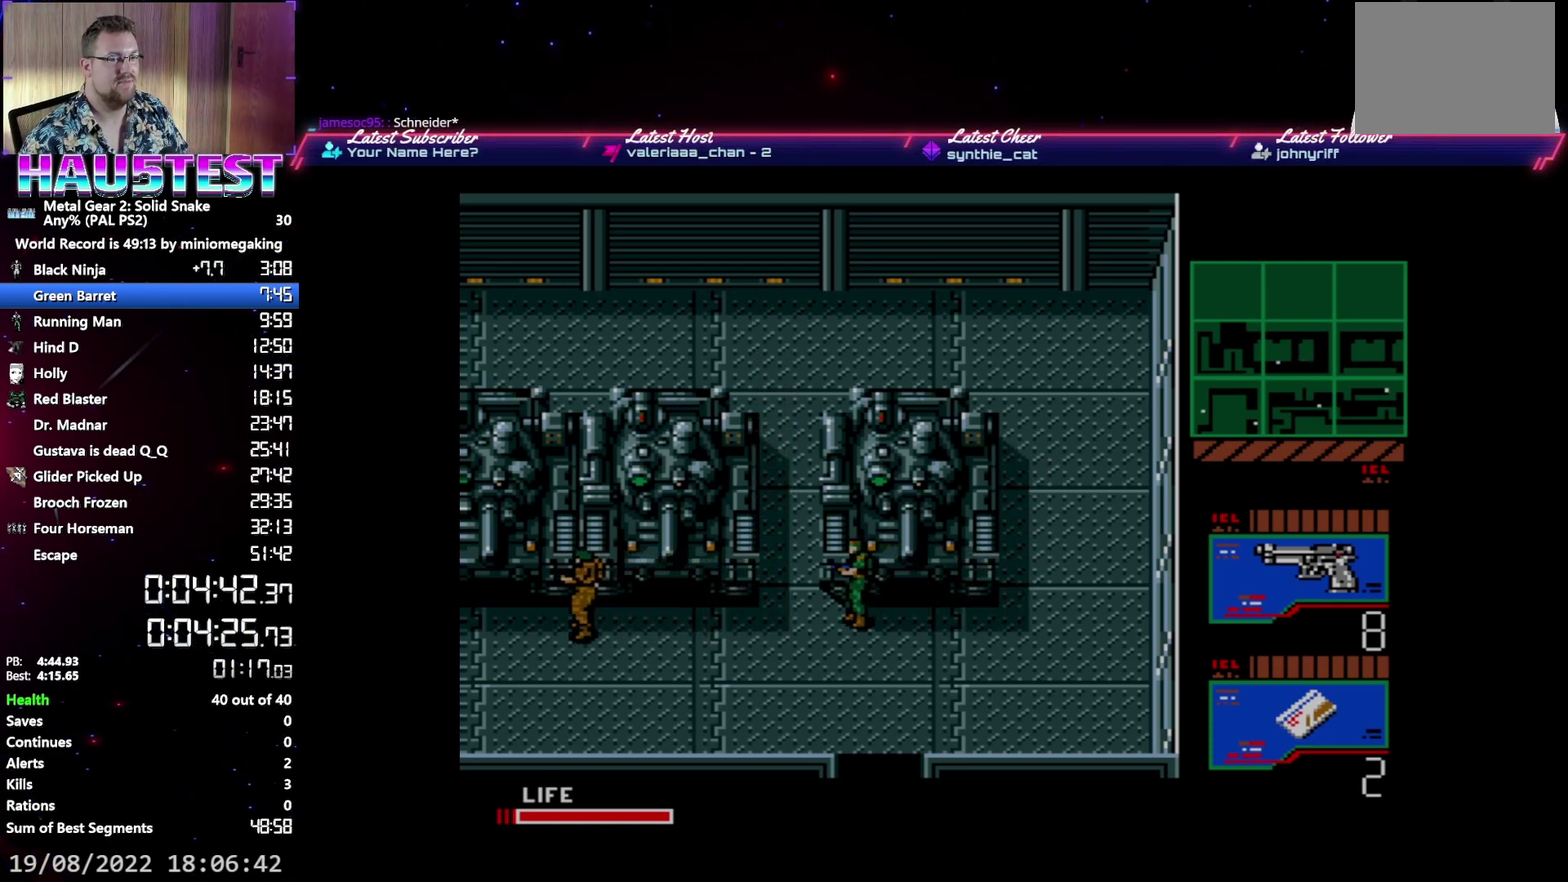
{"buttons": ["DPAD_LEFT"], "events": []}
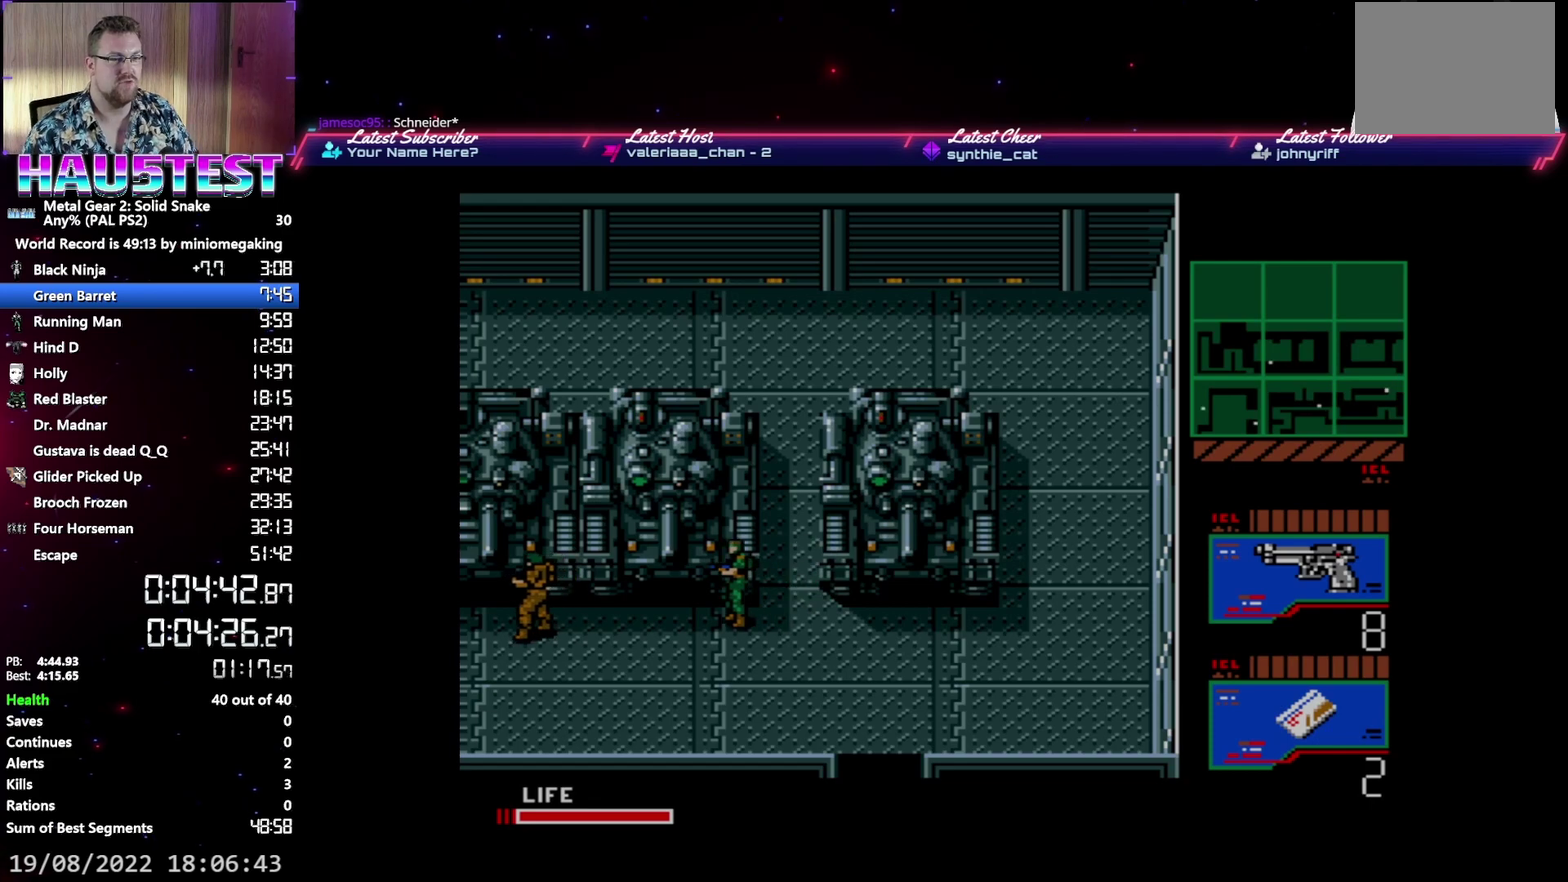
{"buttons": [], "events": [[300, "DPAD_LEFT", "up"]]}
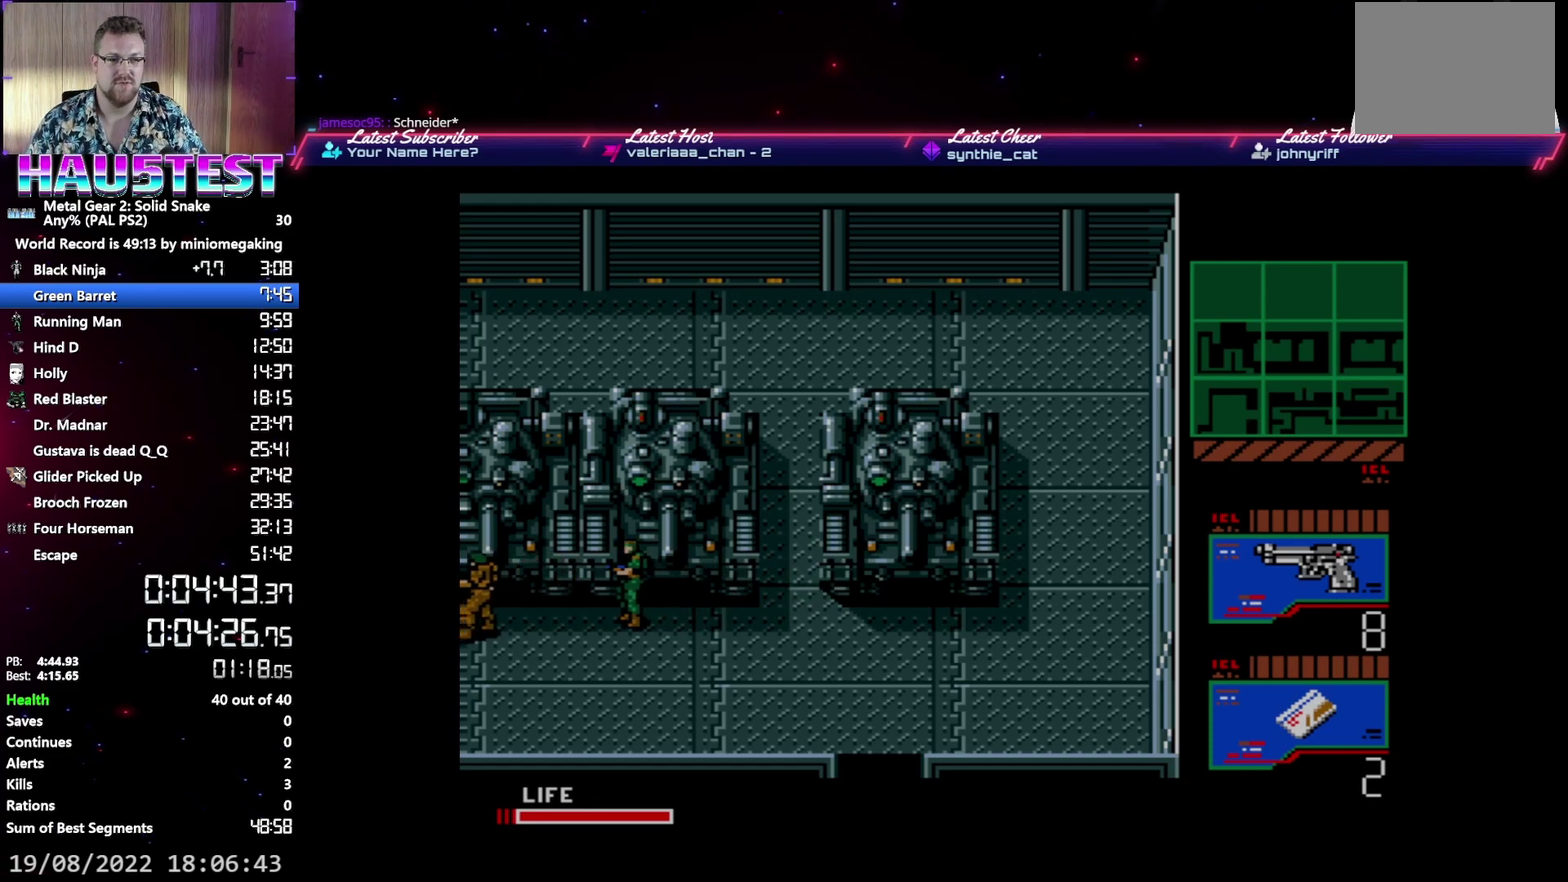
{"buttons": [], "events": []}